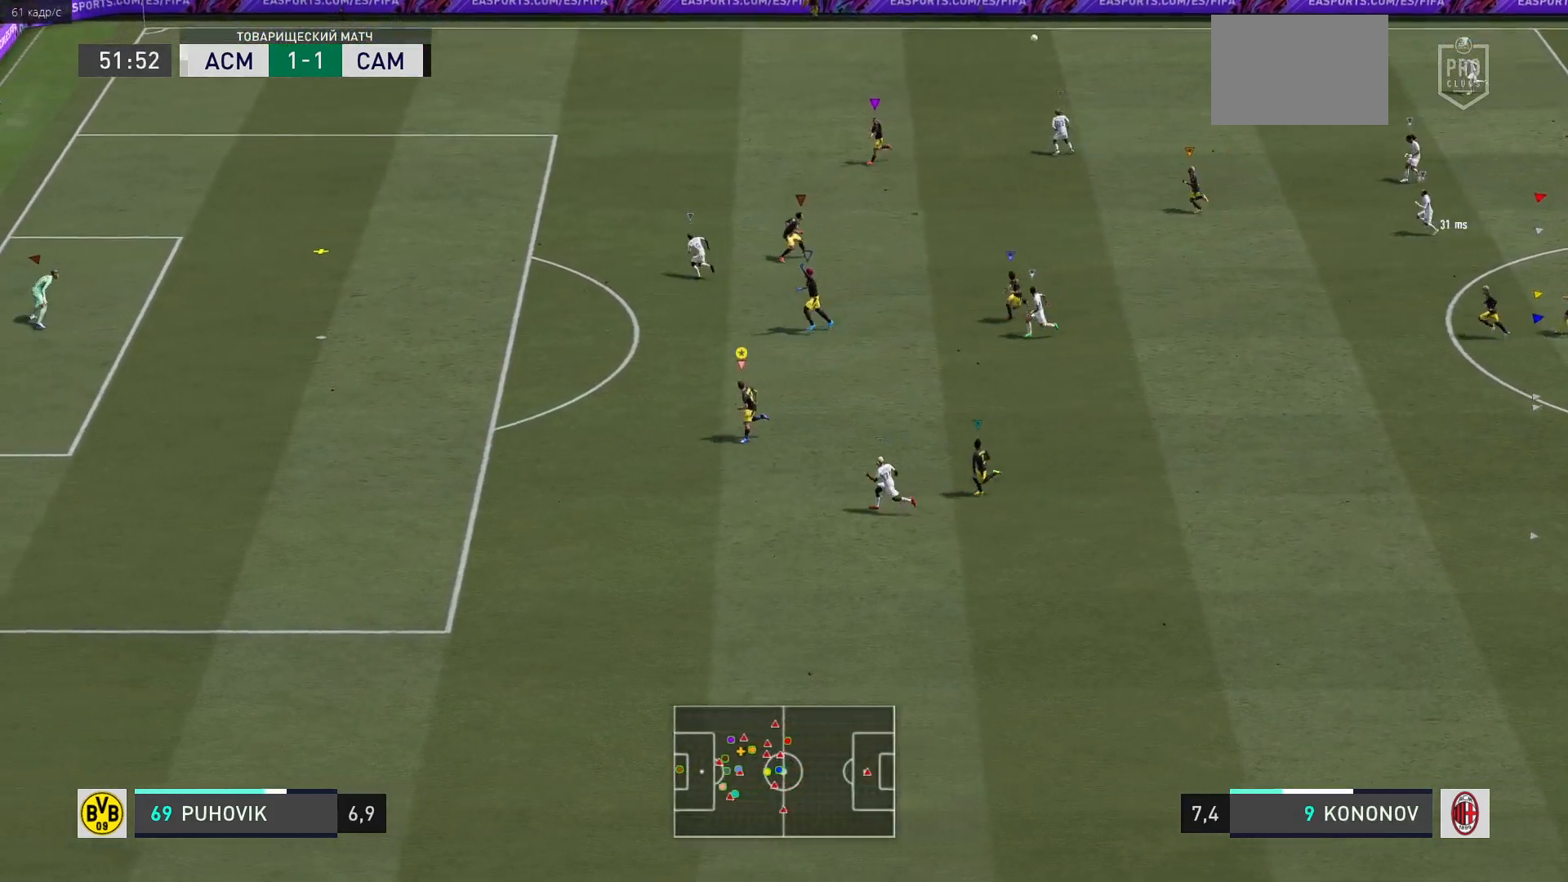
Gameplay with a controller (Xbox layout); each line is a JSON object with the inputs held at the frame after it (dt_ms = milliseconds from this image to that frame). "events" lists button and stick changes between this image and that frame as [ms after this image, input, new state], when the widget could be followed in between. Not read: L3 R3 left_stick.
{"dt_ms": 500, "buttons": ["R2"], "right_stick": "center", "events": []}
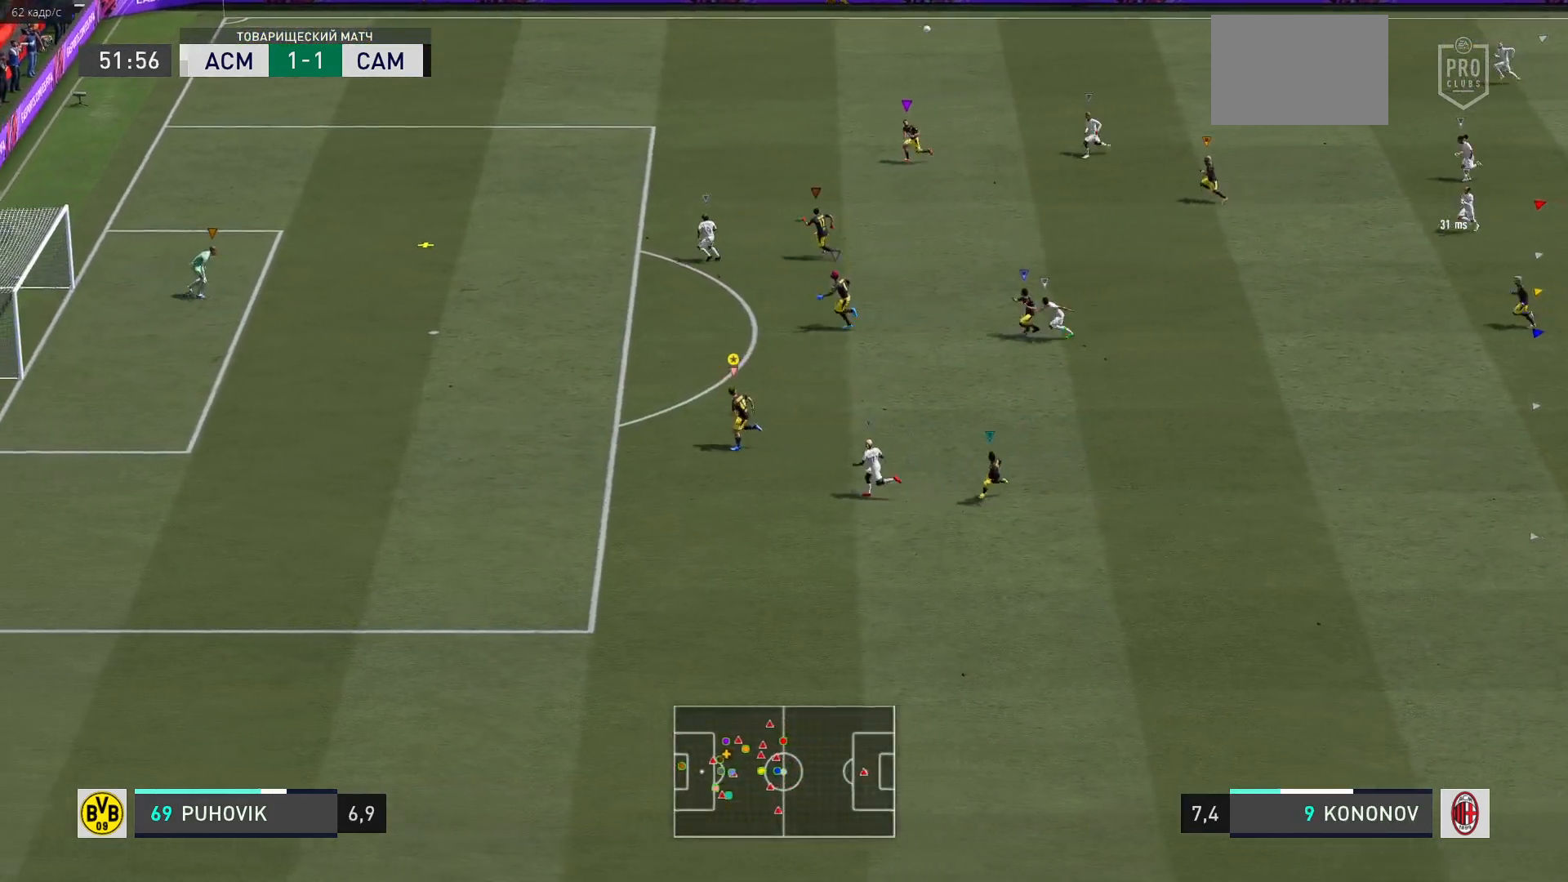
{"dt_ms": 500, "buttons": ["R2"], "right_stick": "center", "events": []}
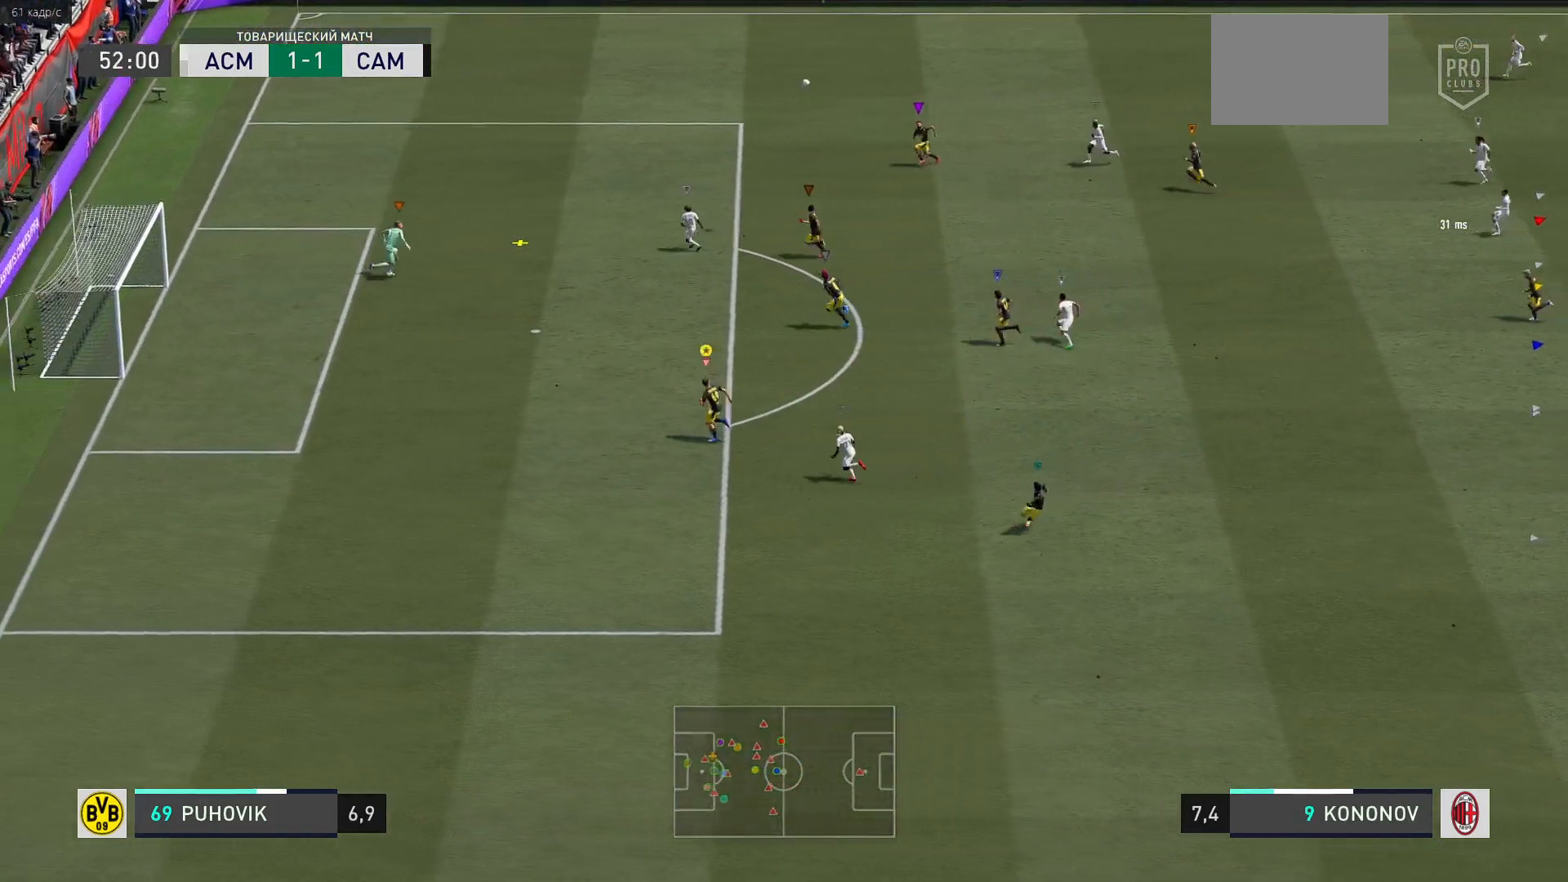
{"dt_ms": 500, "buttons": ["R2"], "right_stick": "center", "events": []}
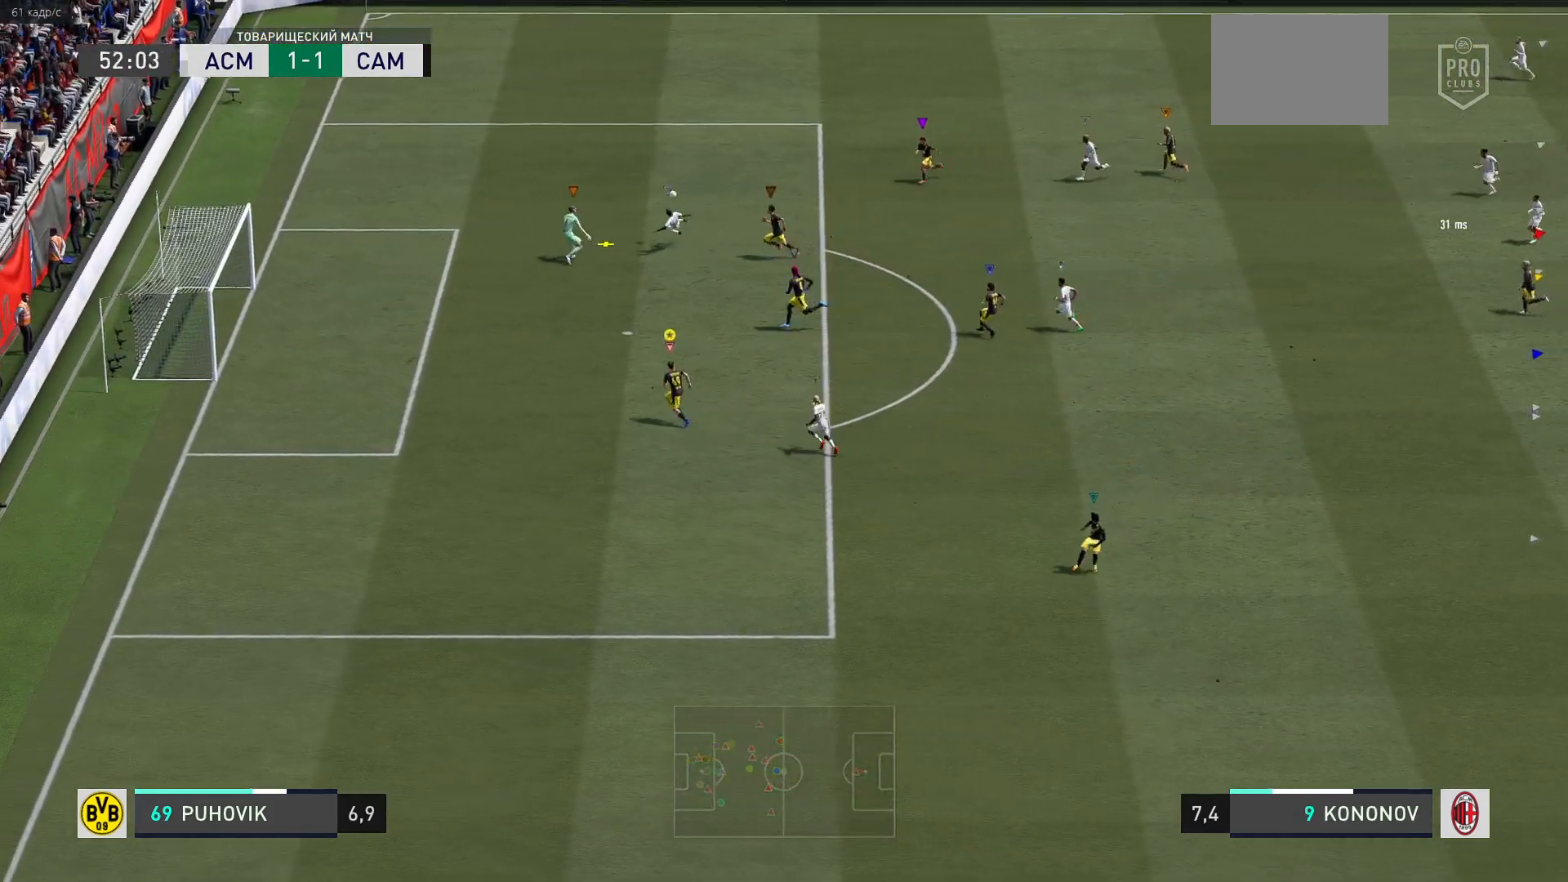
{"dt_ms": 500, "buttons": ["L2", "R2"], "right_stick": "center", "events": [[50, "L2", "down"]]}
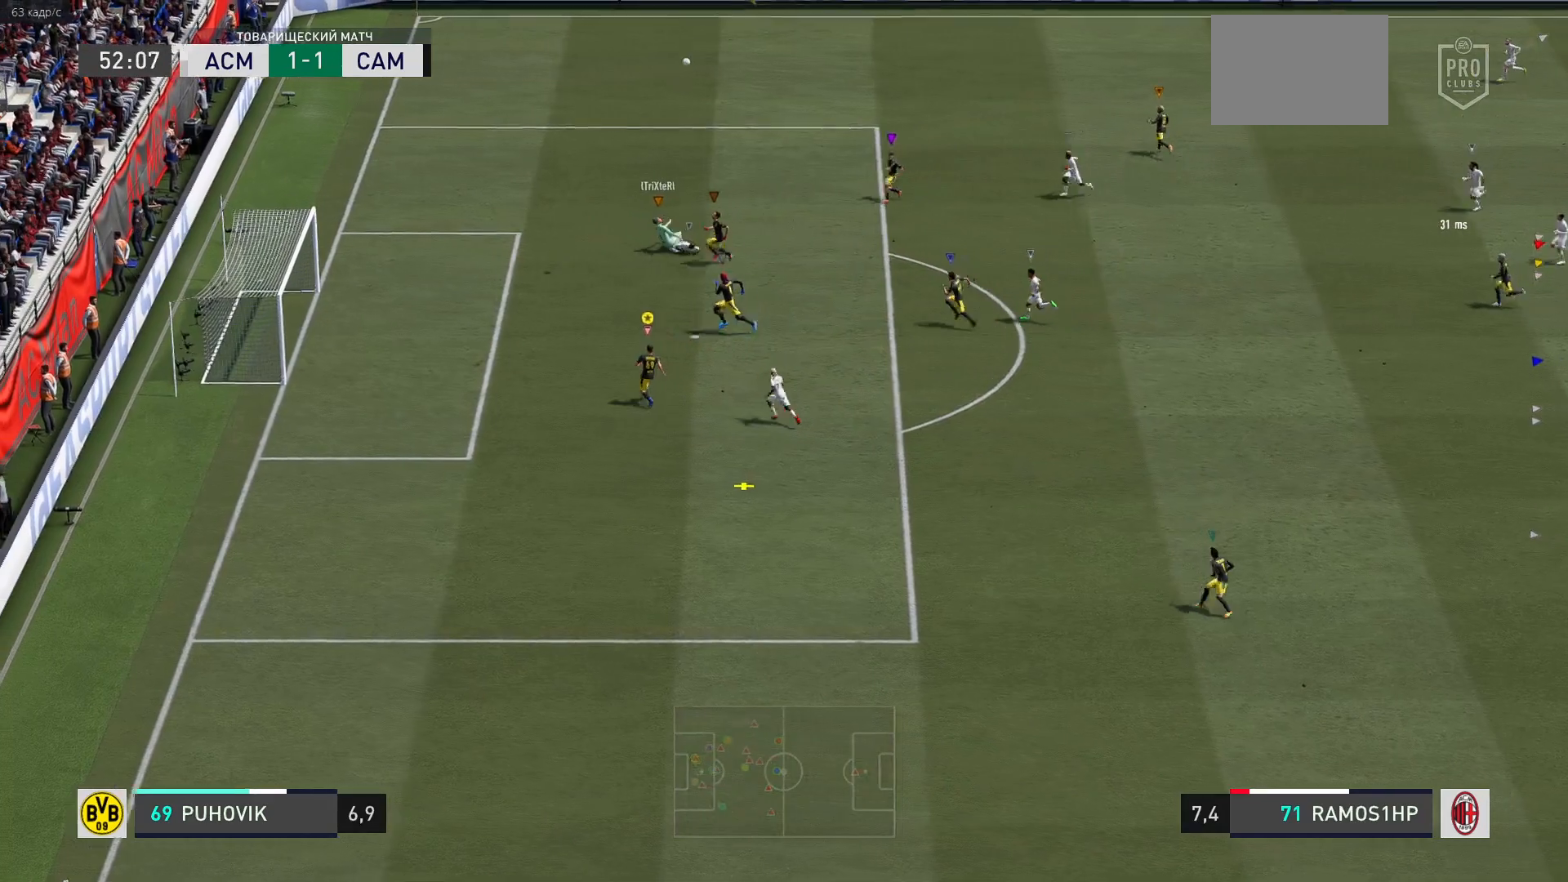
{"dt_ms": 500, "buttons": [], "right_stick": "center", "events": [[283, "L2", "up"], [283, "R2", "up"]]}
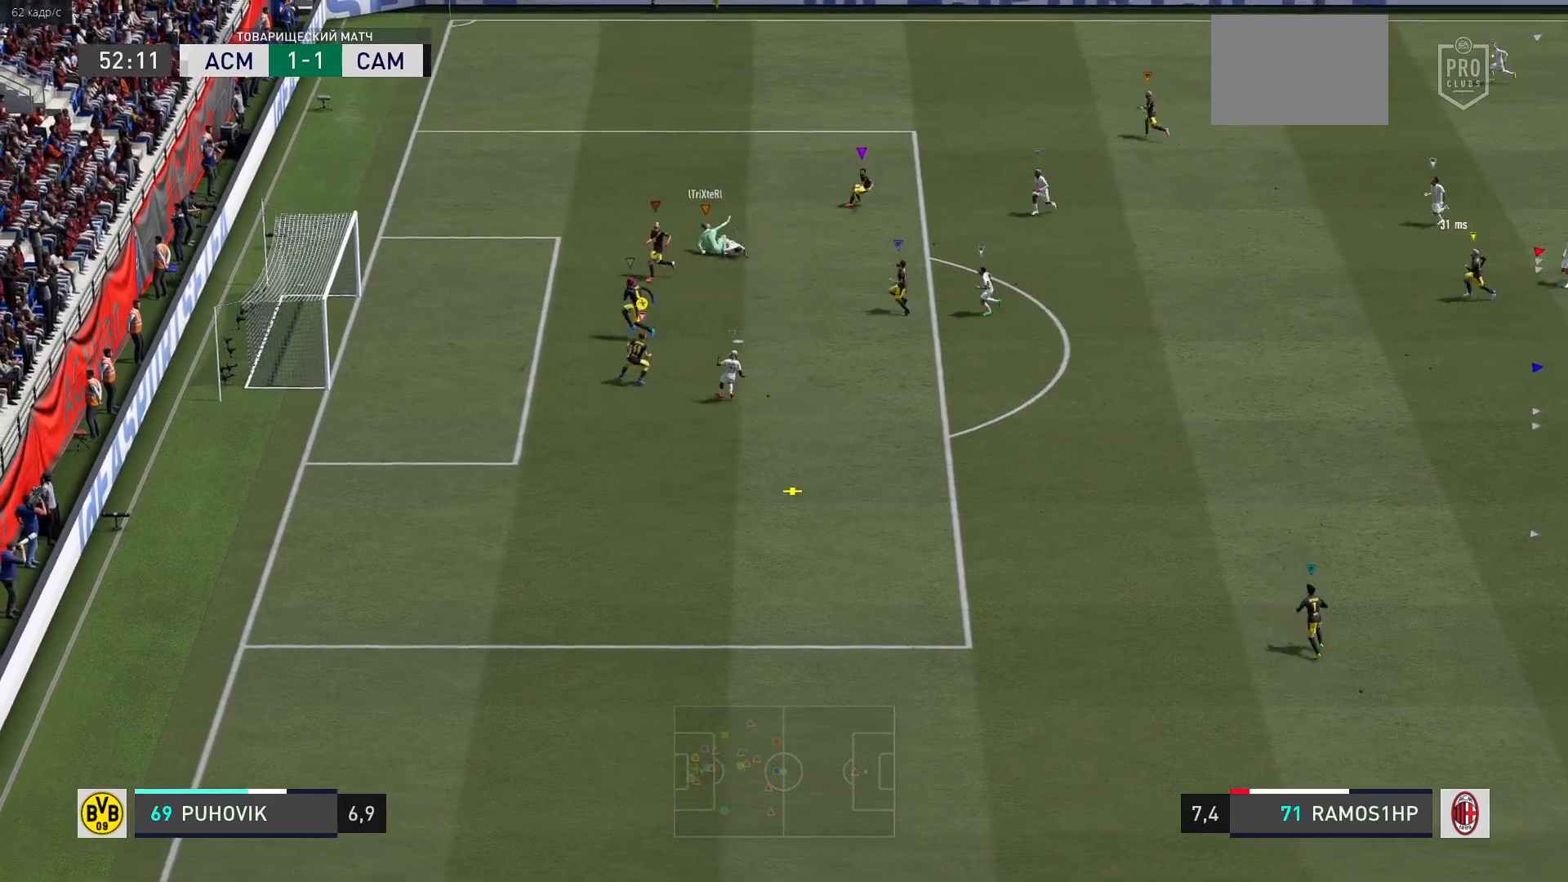
{"dt_ms": 500, "buttons": ["R2"], "right_stick": "center", "events": [[50, "R2", "down"]]}
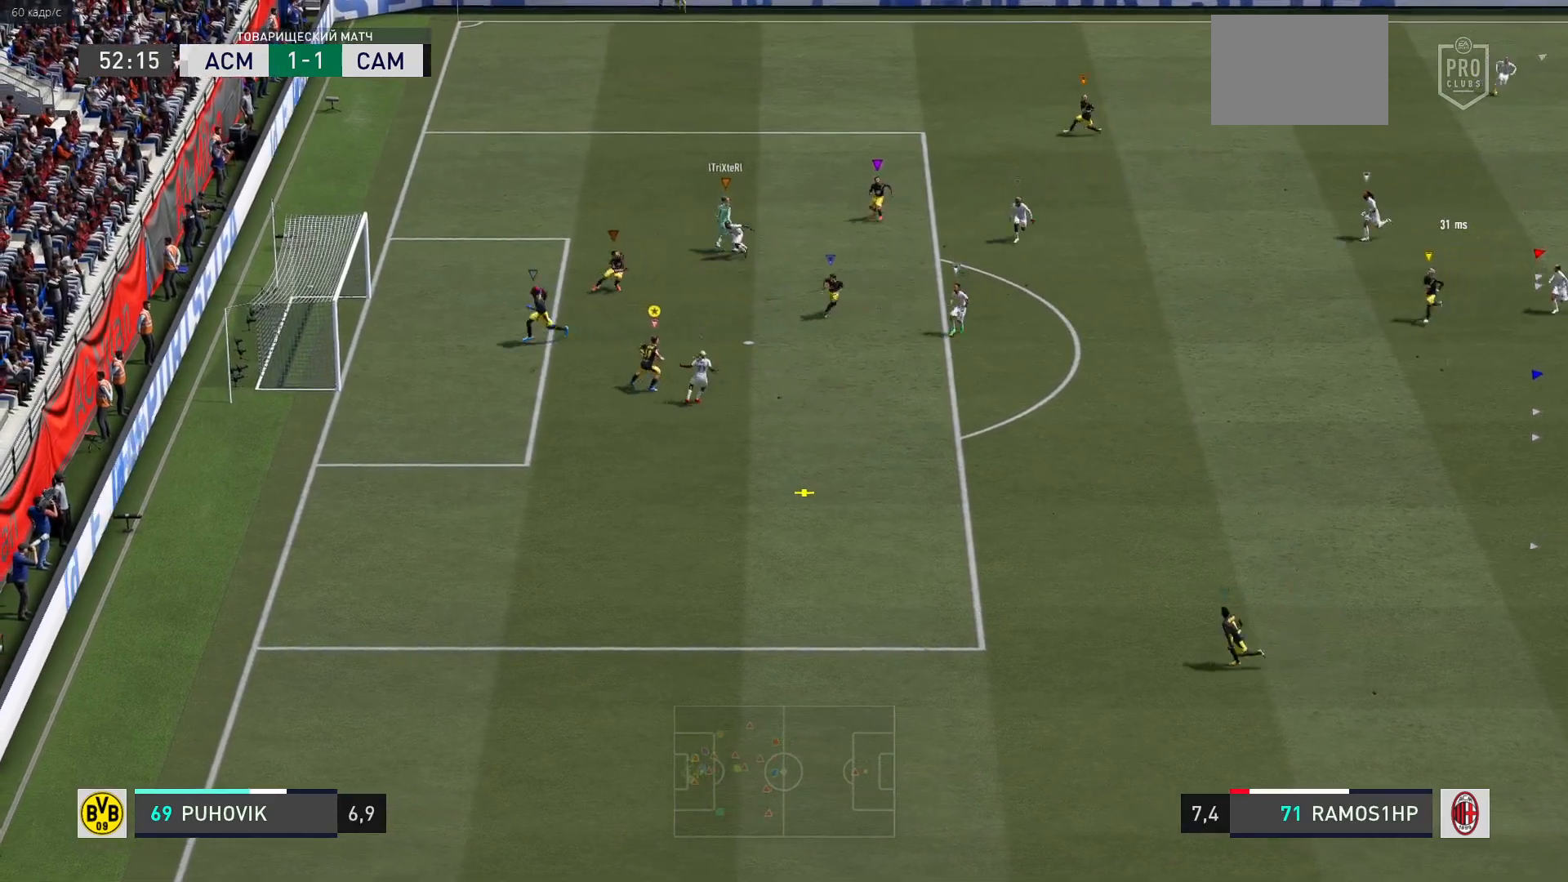
{"dt_ms": 500, "buttons": ["A", "R2"], "right_stick": "center", "events": [[467, "A", "down"]]}
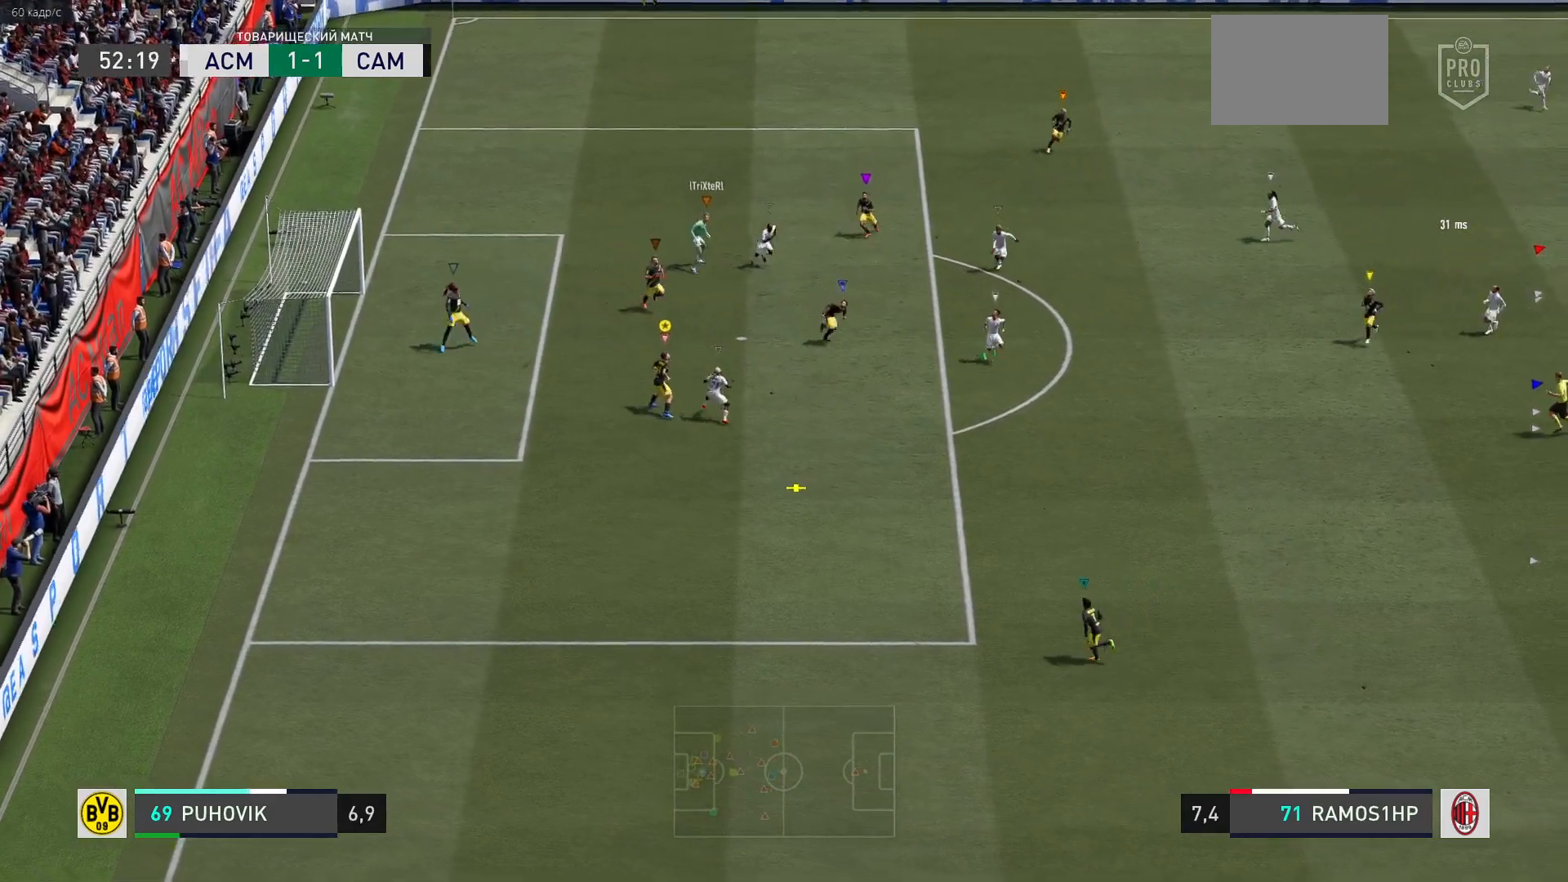
{"dt_ms": 500, "buttons": ["R2"], "right_stick": "center", "events": [[100, "A", "up"], [200, "A", "down"], [333, "A", "up"], [367, "A", "down"], [500, "A", "up"]]}
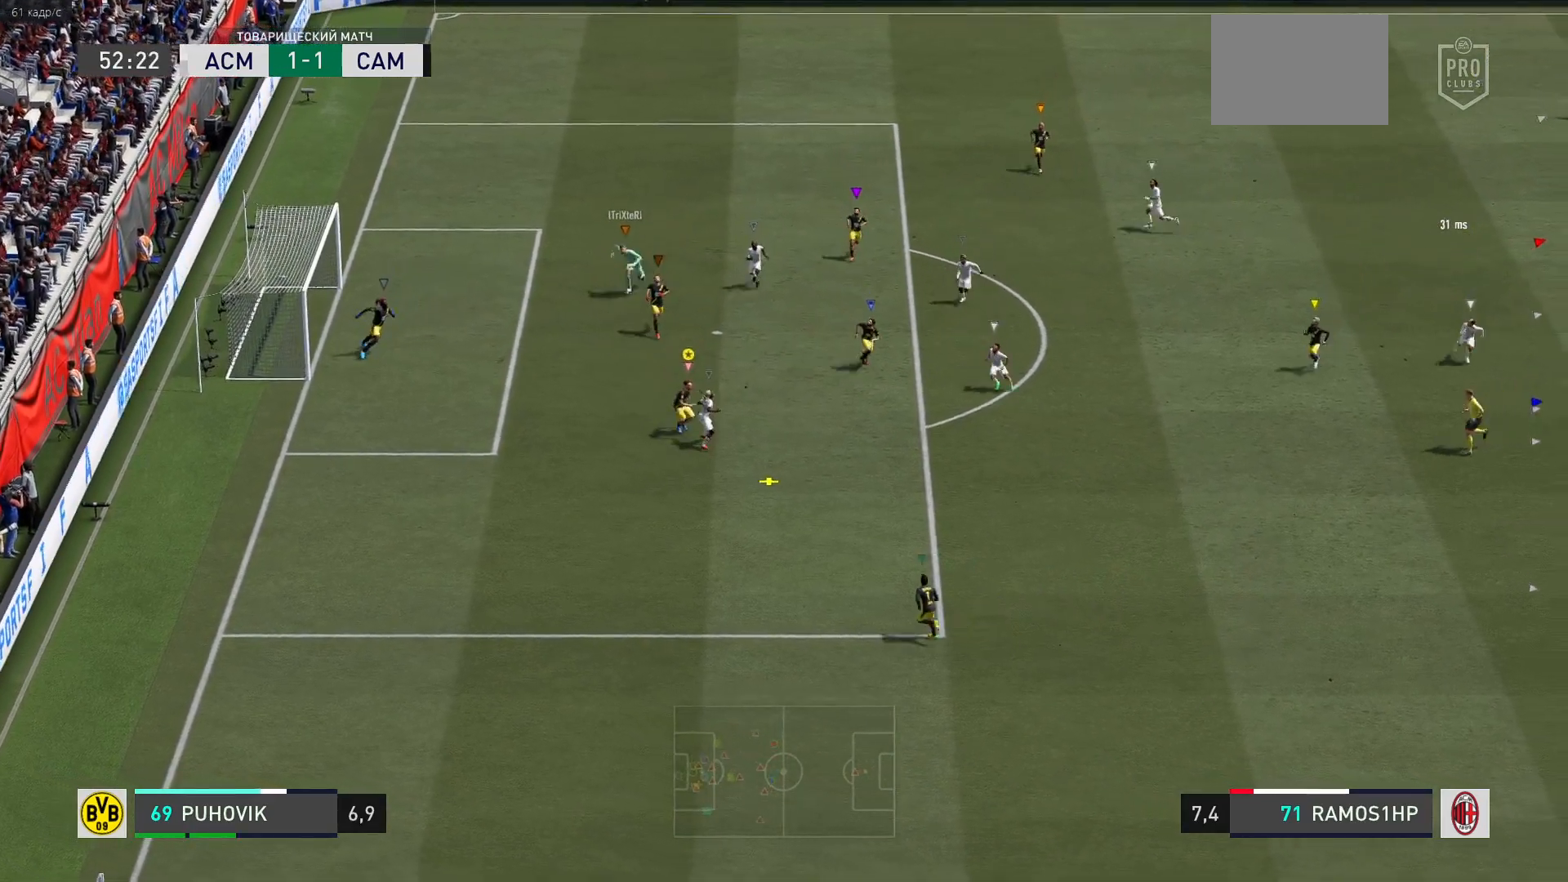
{"dt_ms": 500, "buttons": ["A", "R2"], "right_stick": "center", "events": [[33, "A", "down"], [167, "A", "up"], [200, "A", "down"], [400, "A", "up"], [433, "A", "down"]]}
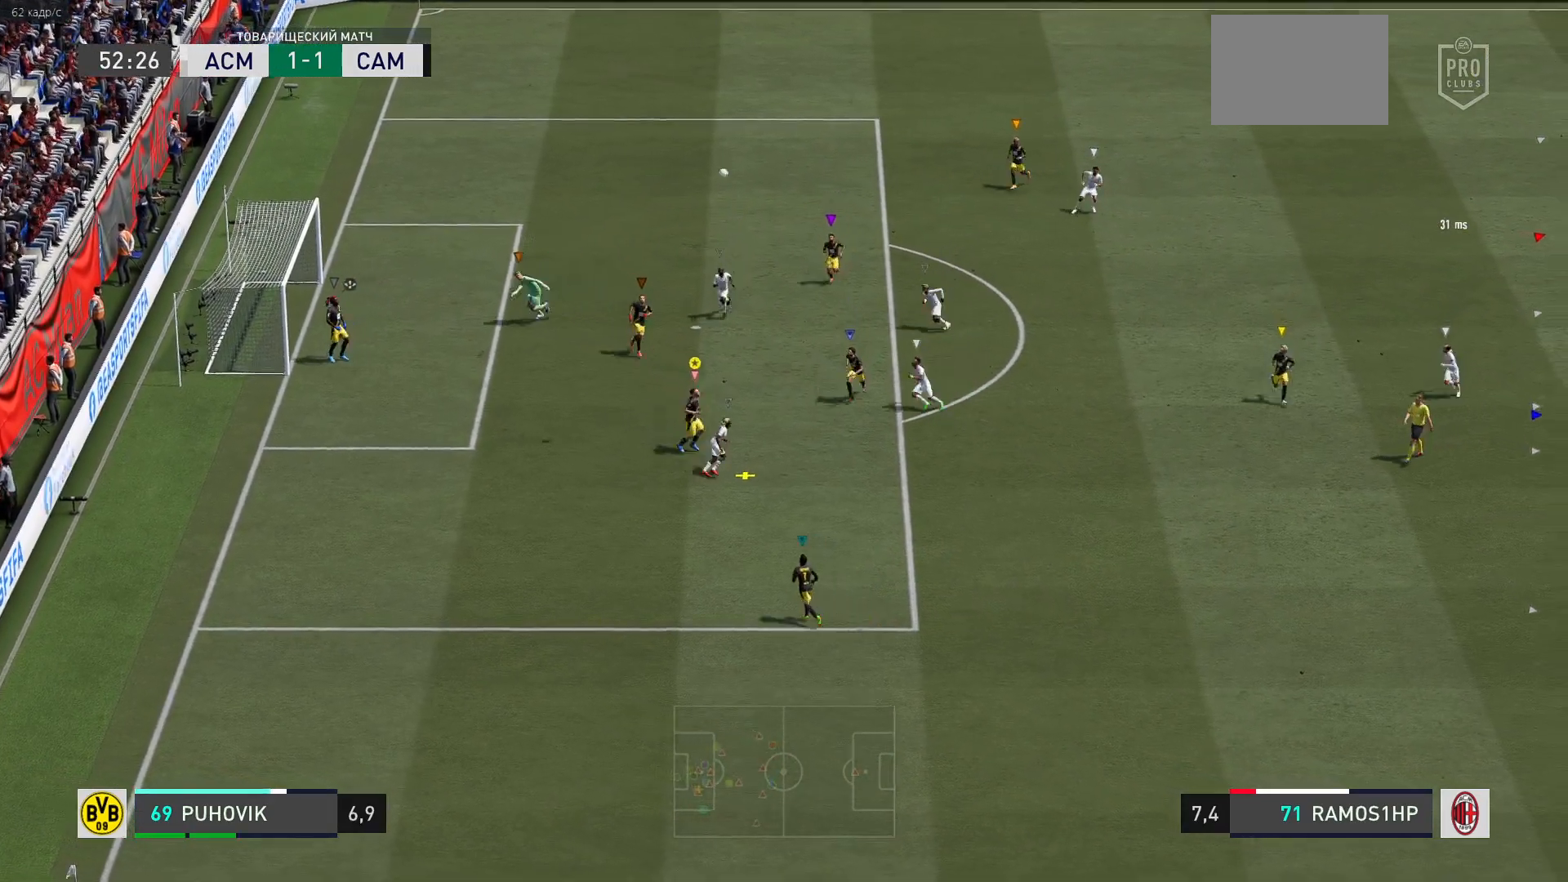
{"dt_ms": 1000, "buttons": [], "right_stick": "center"}
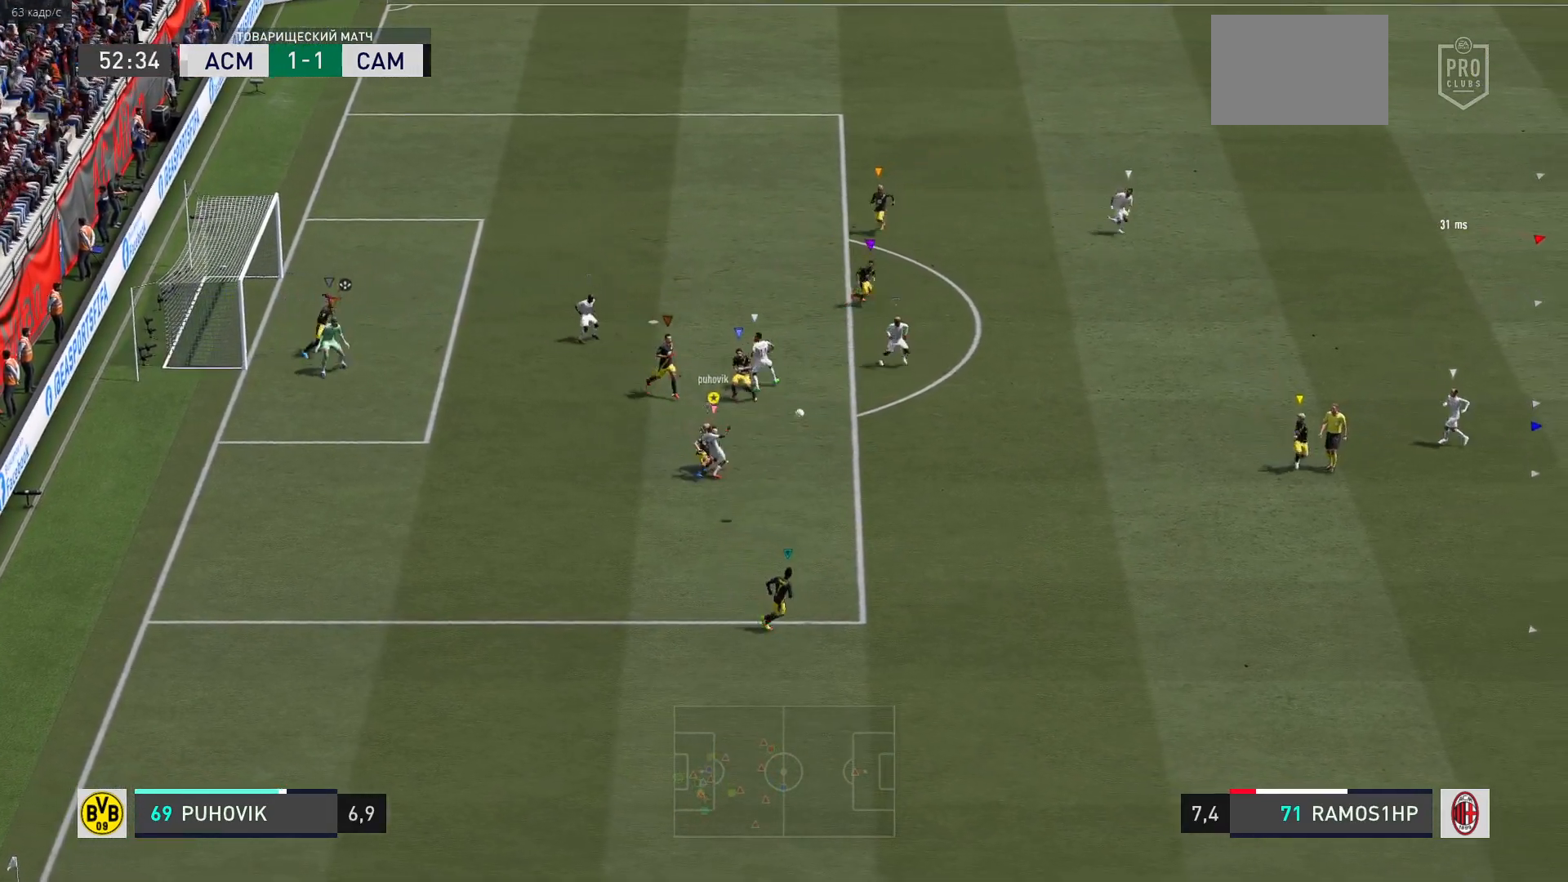
{"dt_ms": 500, "buttons": [], "right_stick": "center", "events": []}
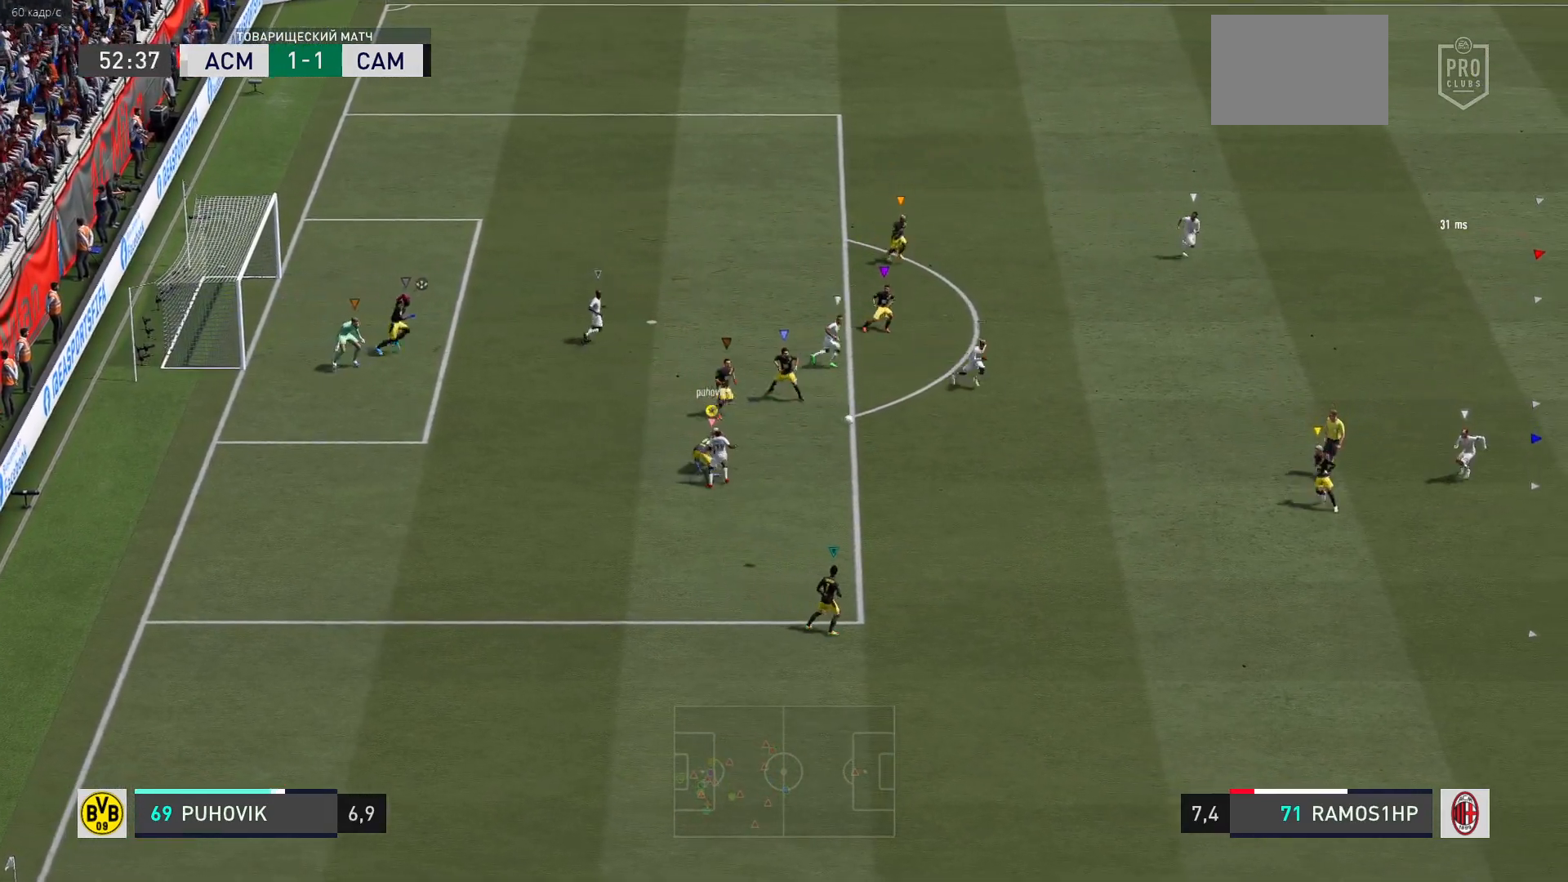
{"dt_ms": 500, "buttons": [], "right_stick": "center", "events": []}
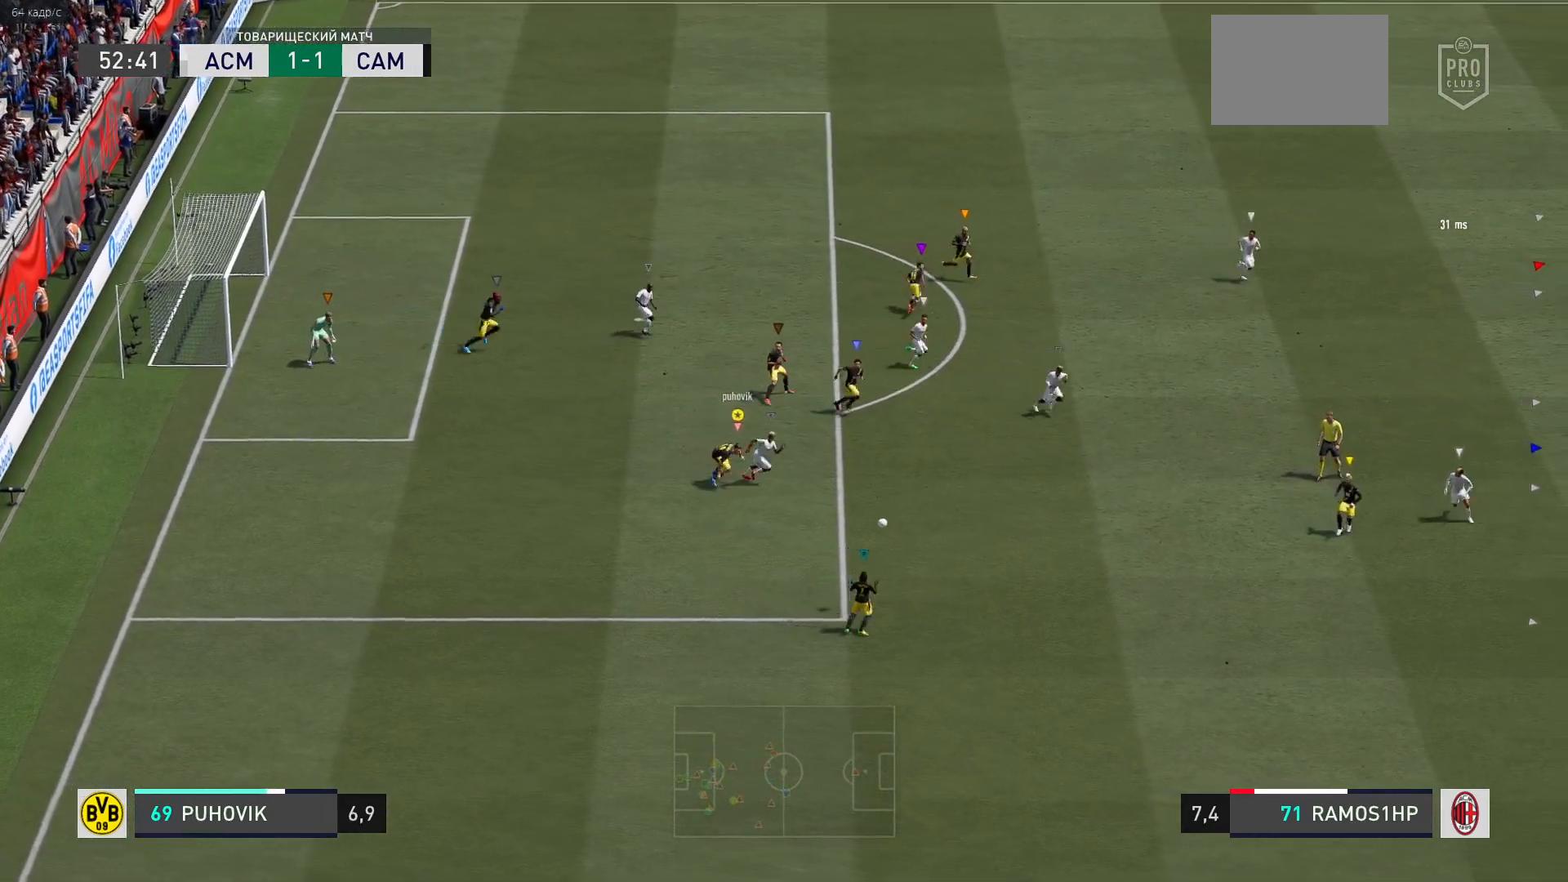
{"dt_ms": 500, "buttons": [], "right_stick": "center", "events": []}
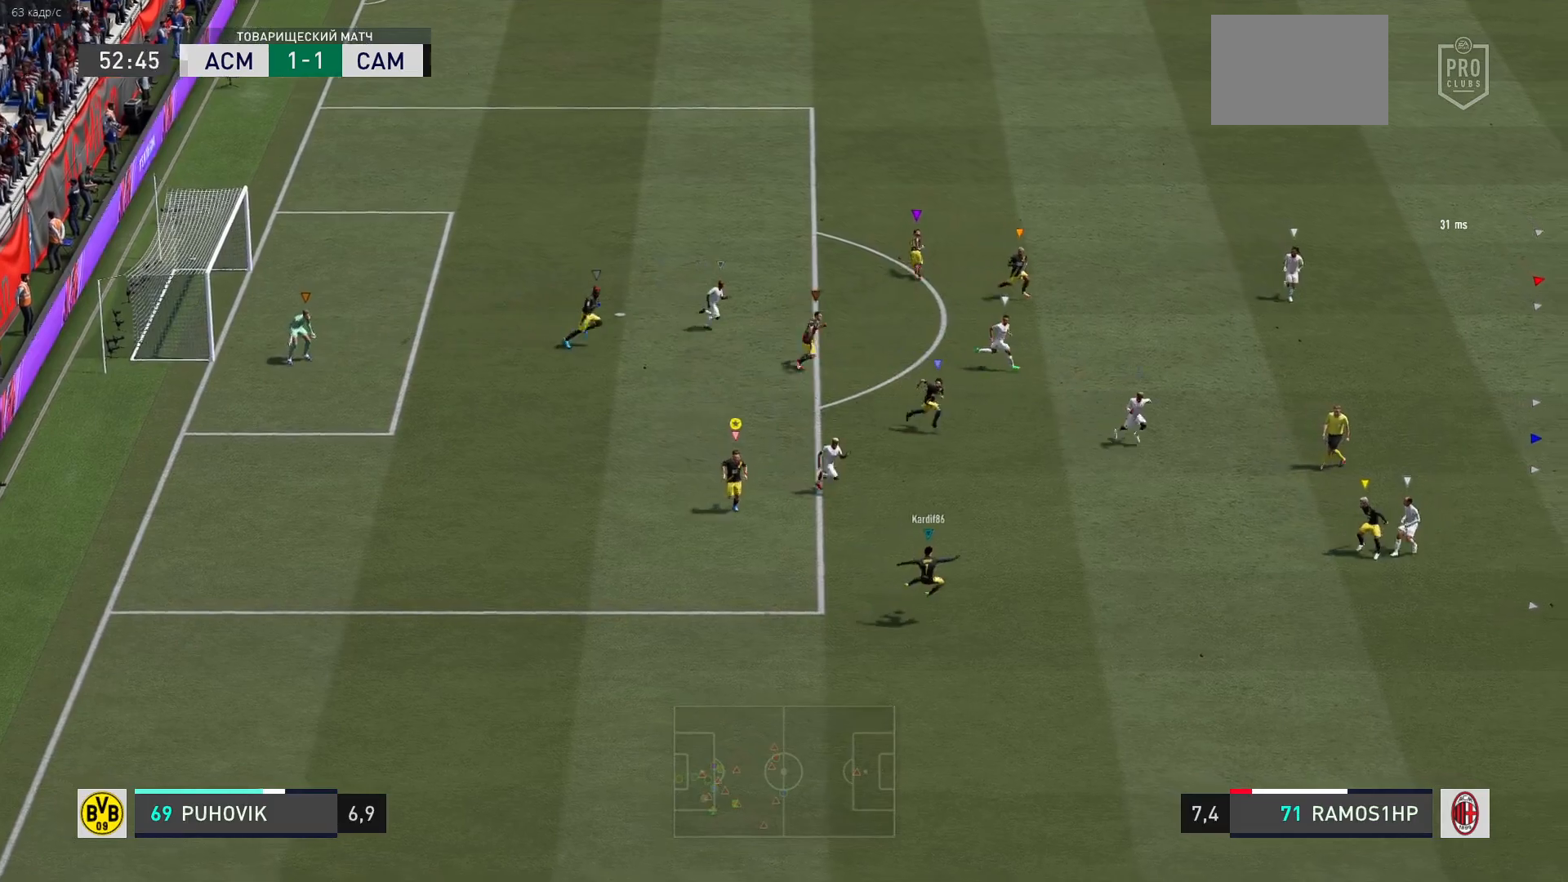
{"dt_ms": 500, "buttons": [], "right_stick": "center", "events": []}
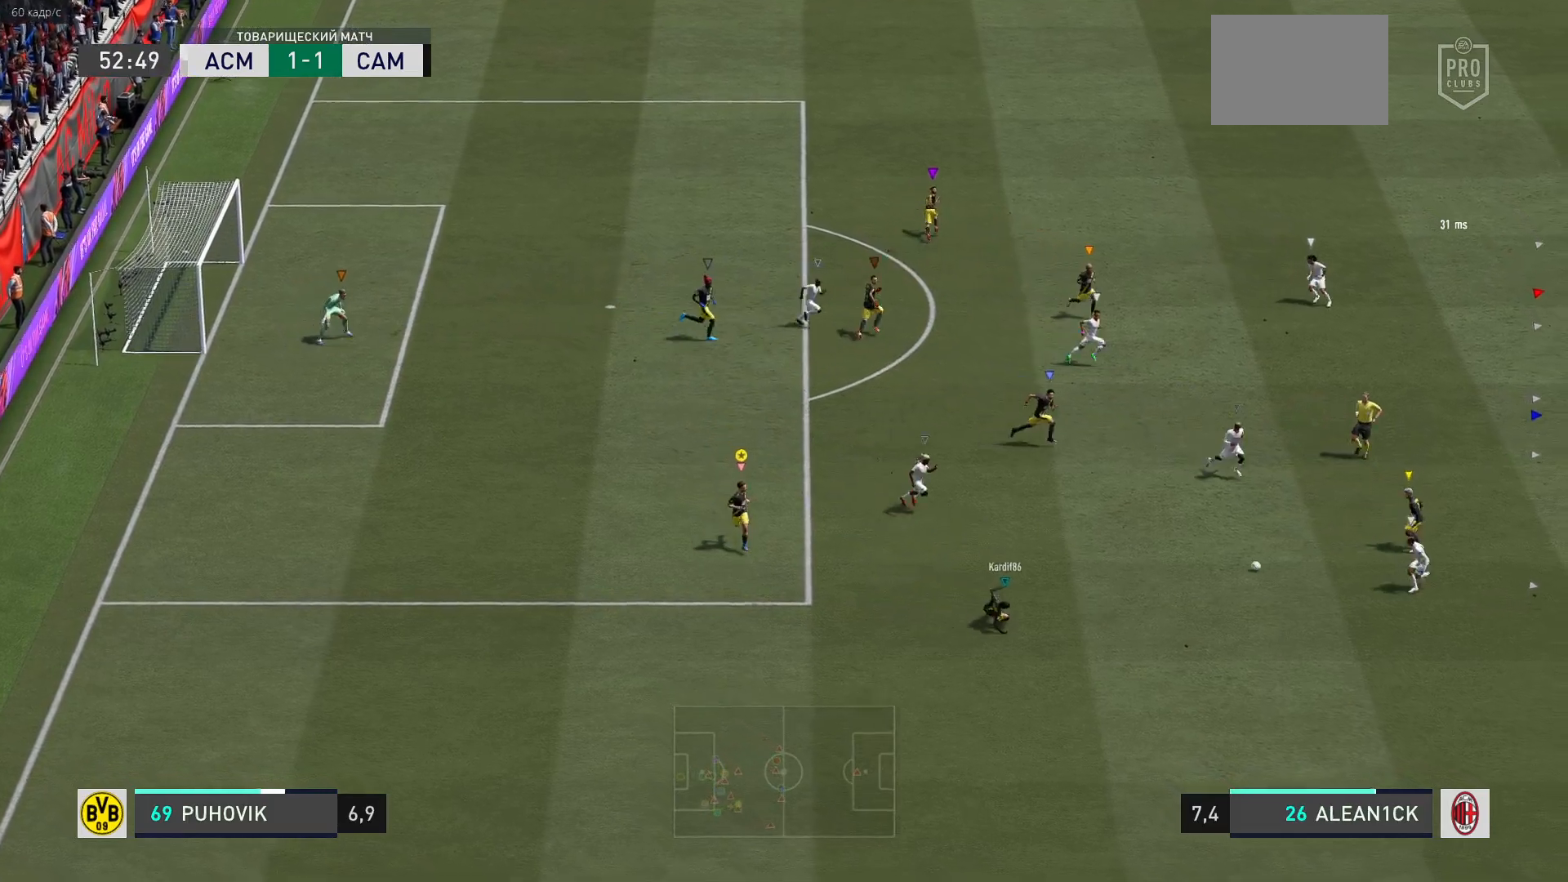
{"dt_ms": 500, "buttons": [], "right_stick": "center", "events": []}
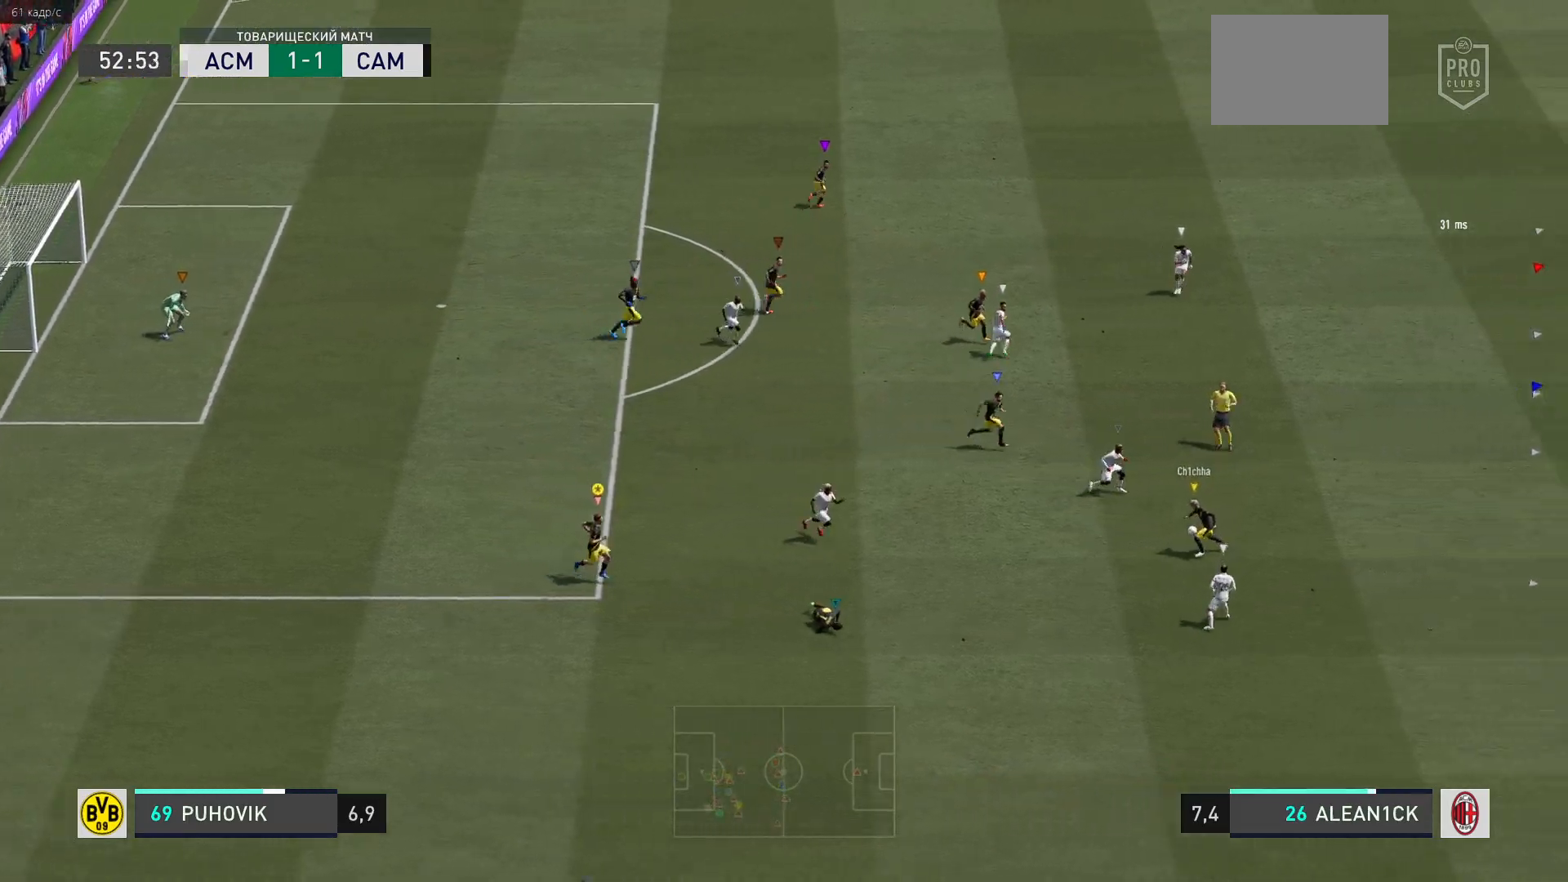
{"dt_ms": 500, "buttons": [], "right_stick": "center", "events": []}
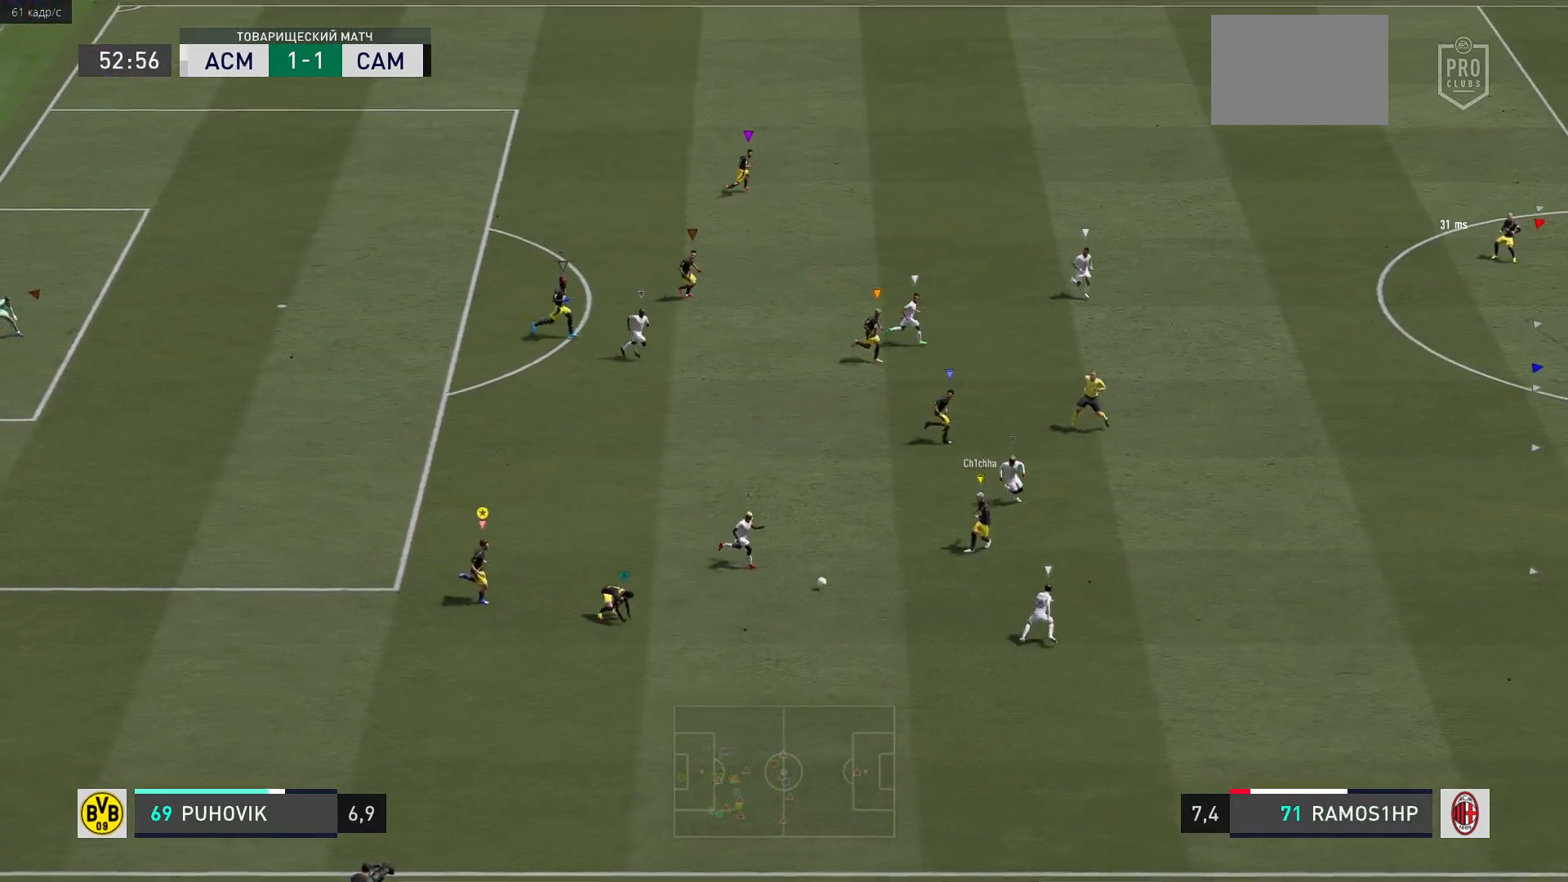
{"dt_ms": 500, "buttons": [], "right_stick": "center", "events": []}
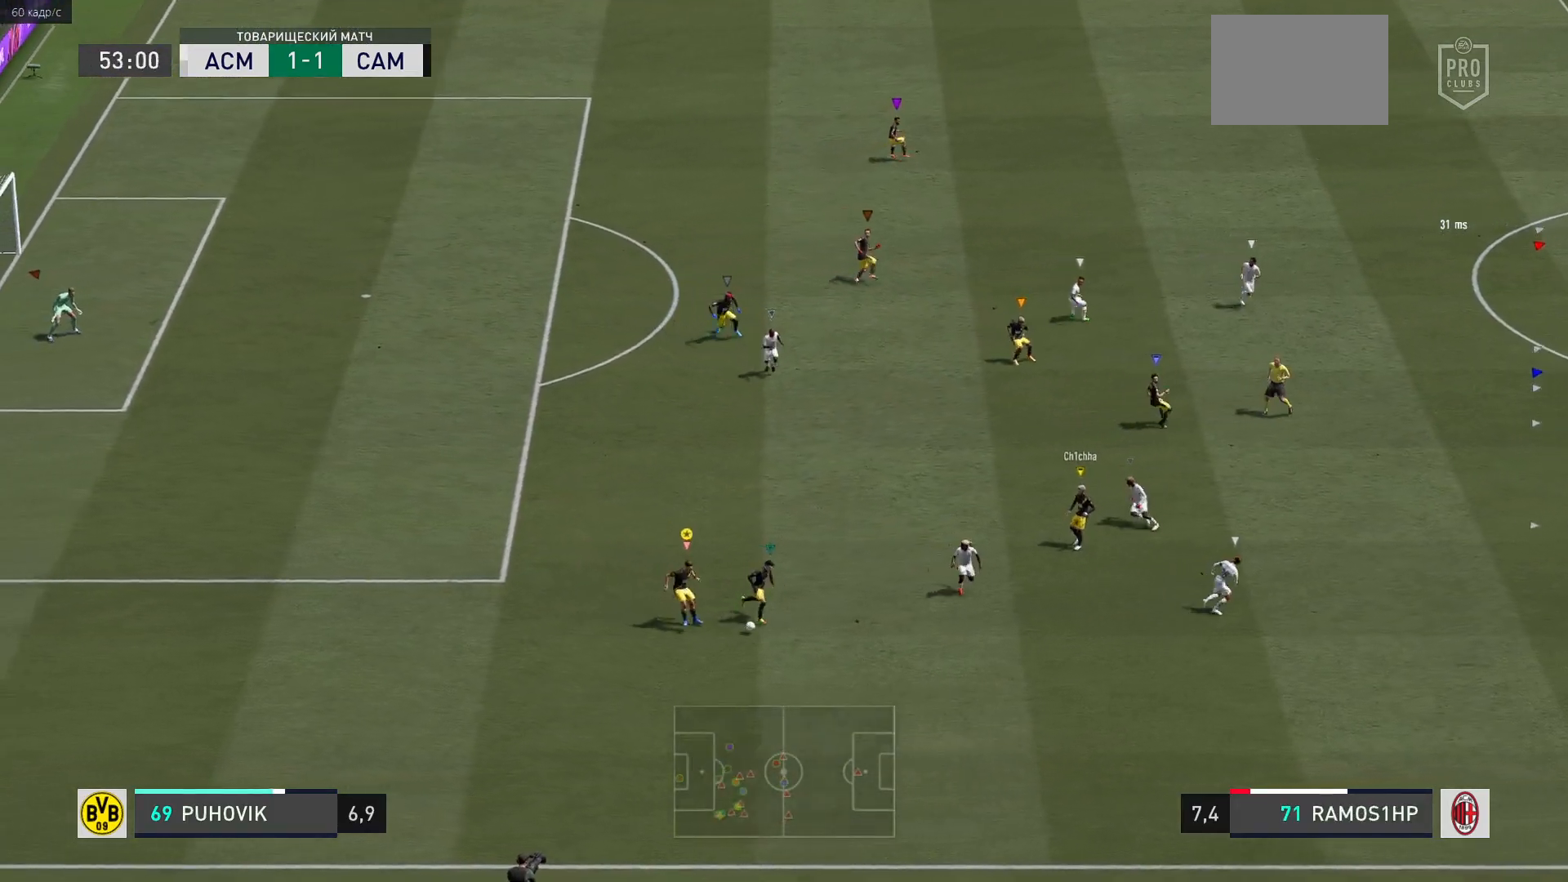
{"dt_ms": 500, "buttons": ["R2"], "right_stick": "center", "events": [[17, "R2", "down"]]}
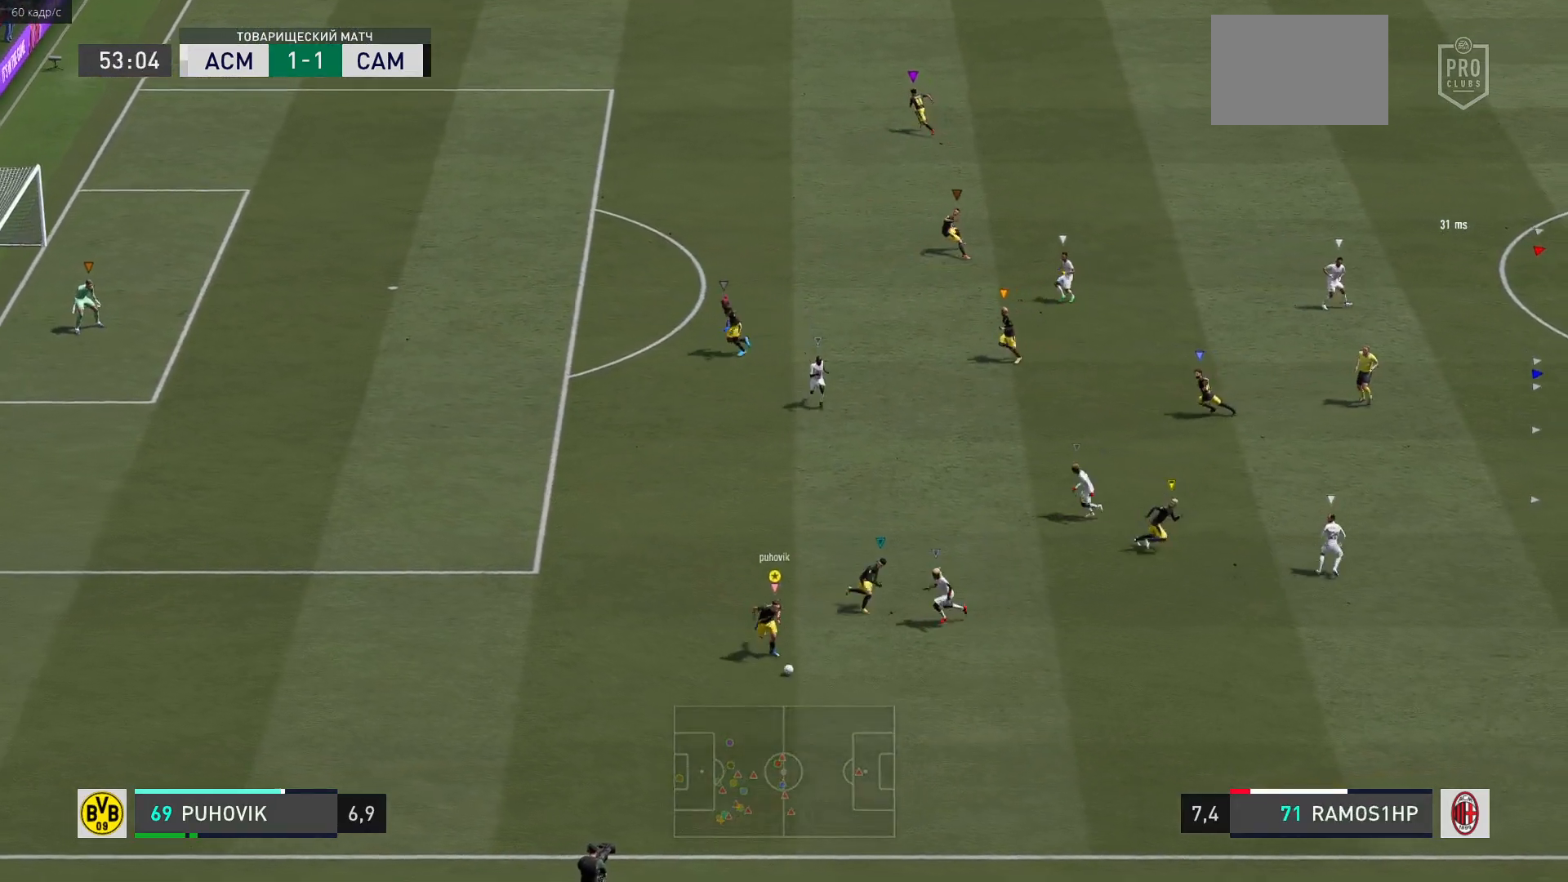
{"dt_ms": 500, "buttons": [], "right_stick": "center", "events": [[333, "R2", "up"]]}
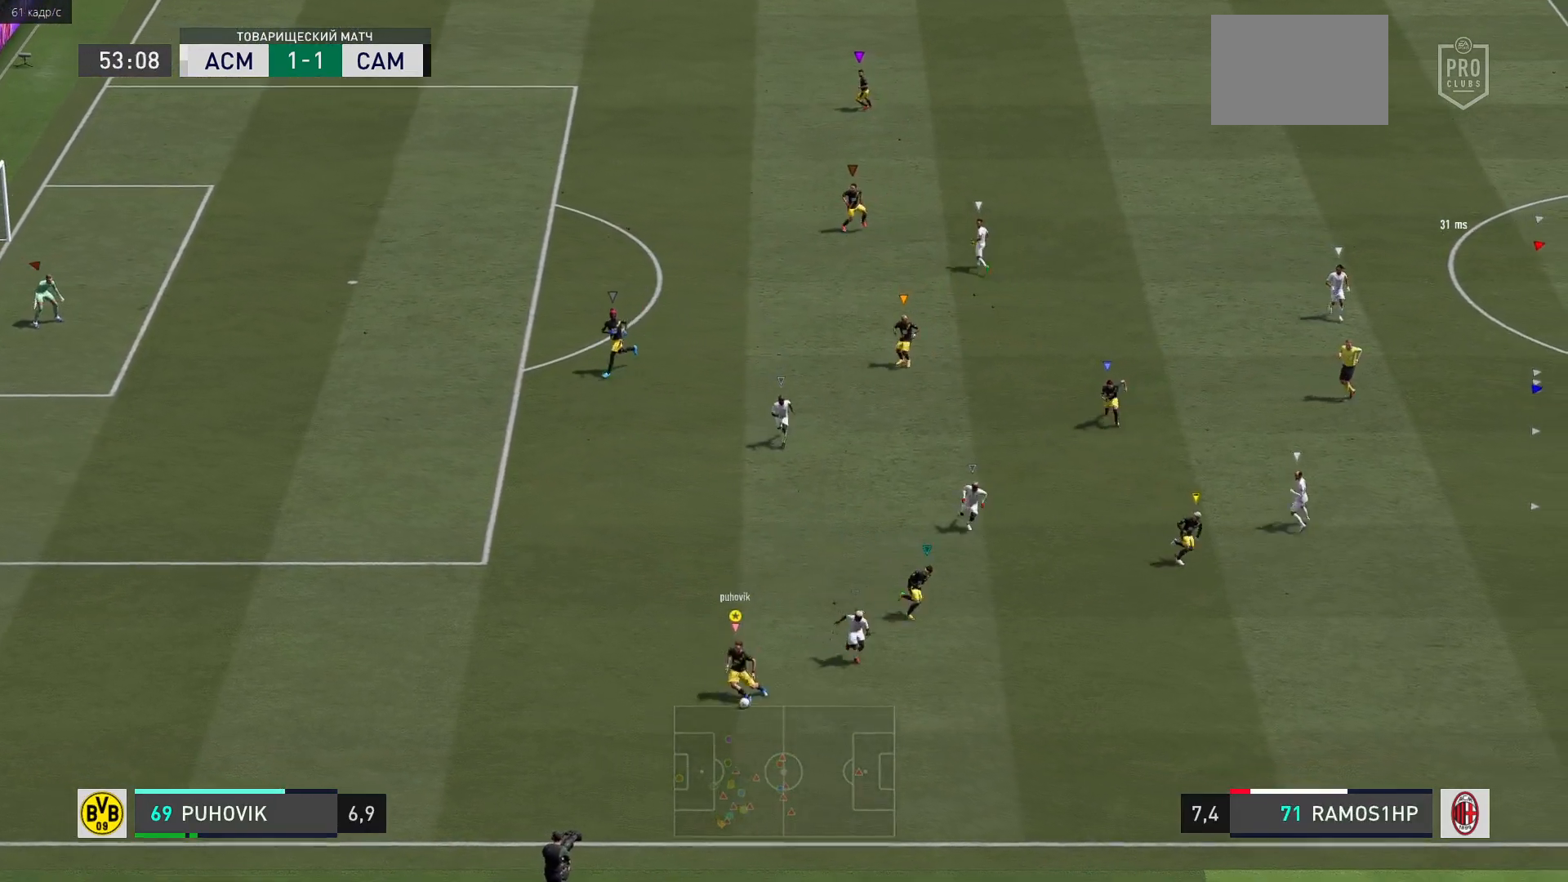
{"dt_ms": 500, "buttons": [], "right_stick": "center", "events": []}
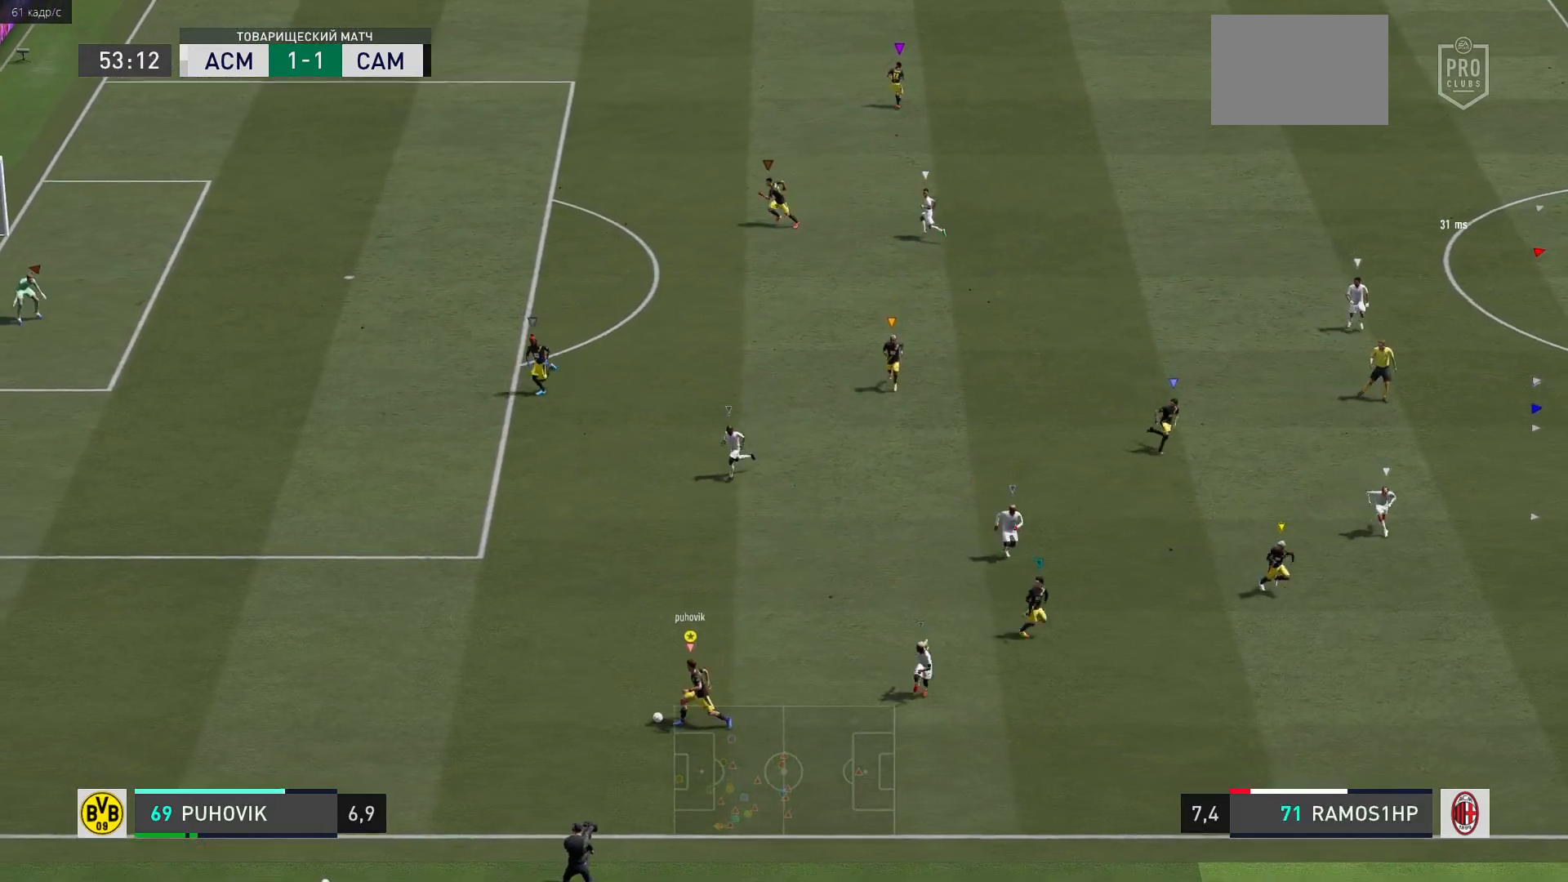
{"dt_ms": 500, "buttons": ["L1"], "right_stick": "center", "events": [[417, "L1", "down"]]}
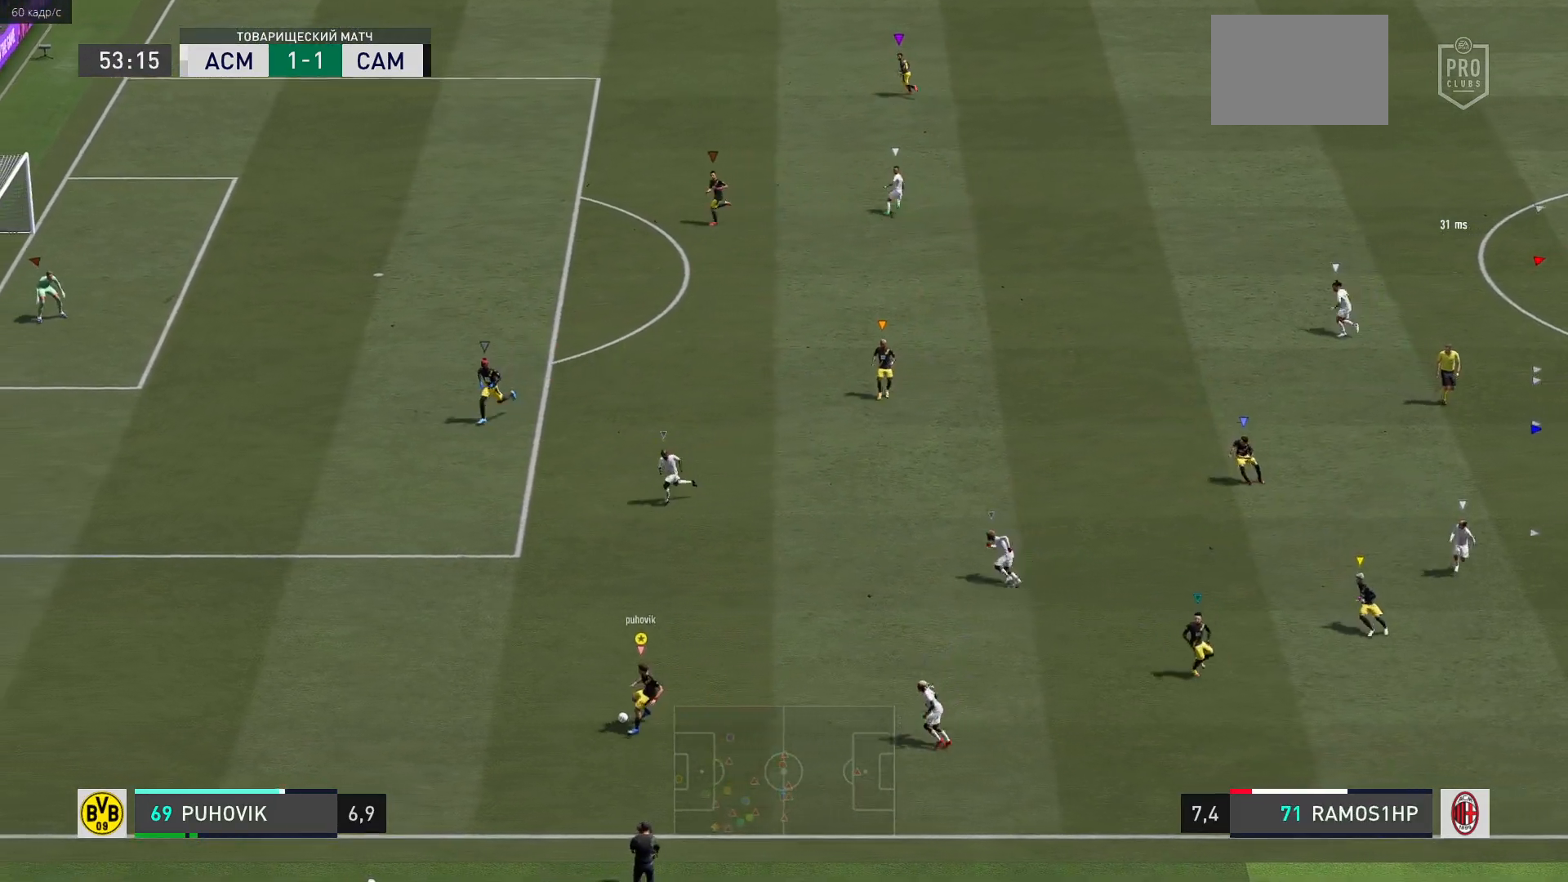
{"dt_ms": 500, "buttons": [], "right_stick": "center"}
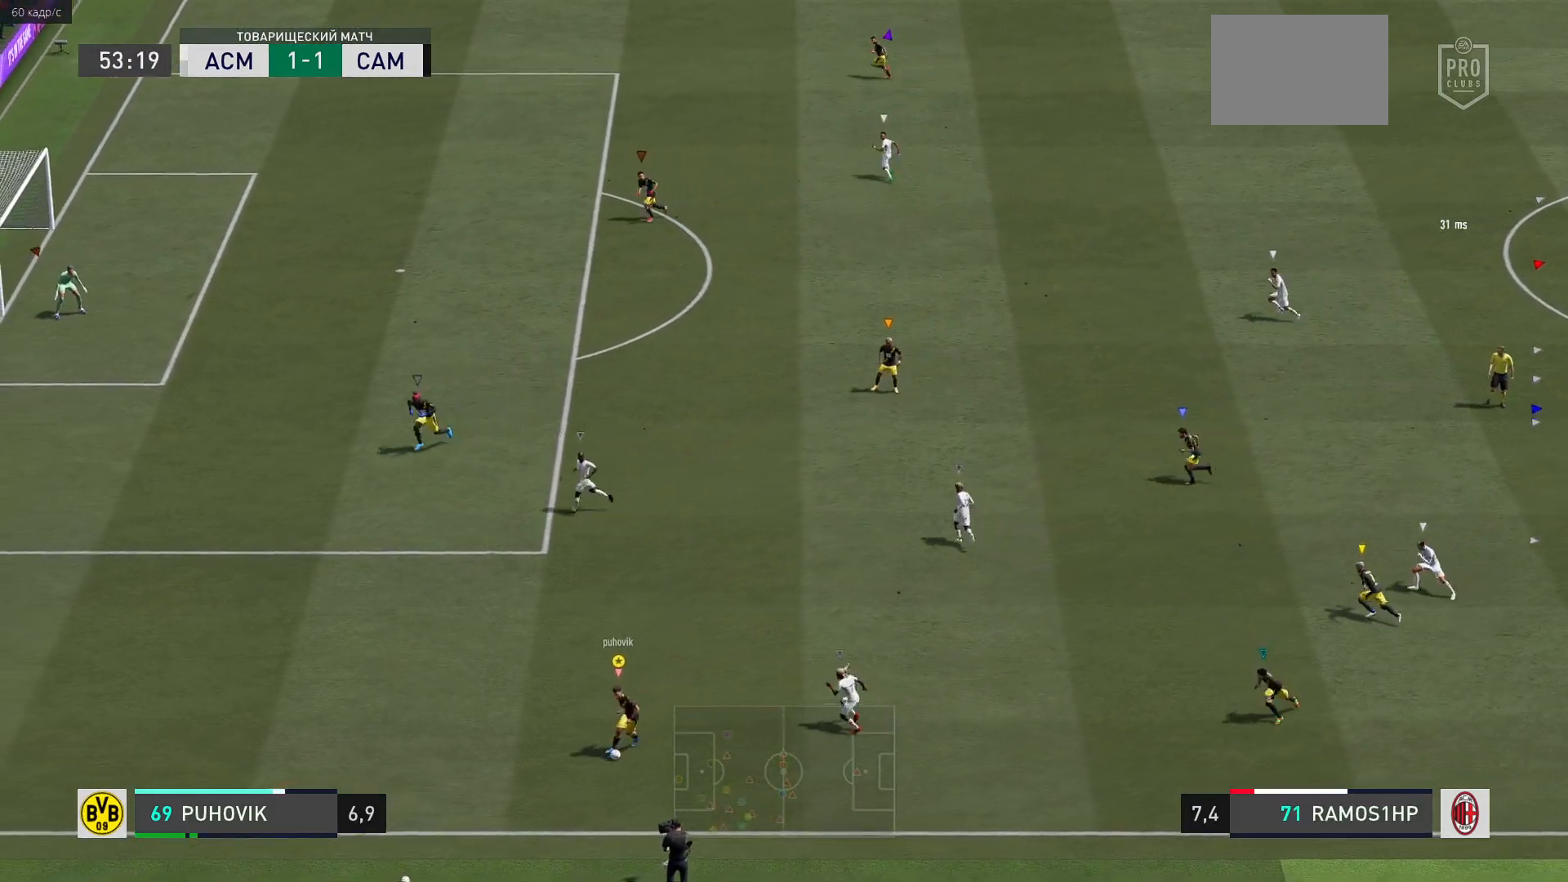
{"dt_ms": 500, "buttons": [], "right_stick": "center", "events": [[250, "Y", "down"], [383, "Y", "up"]]}
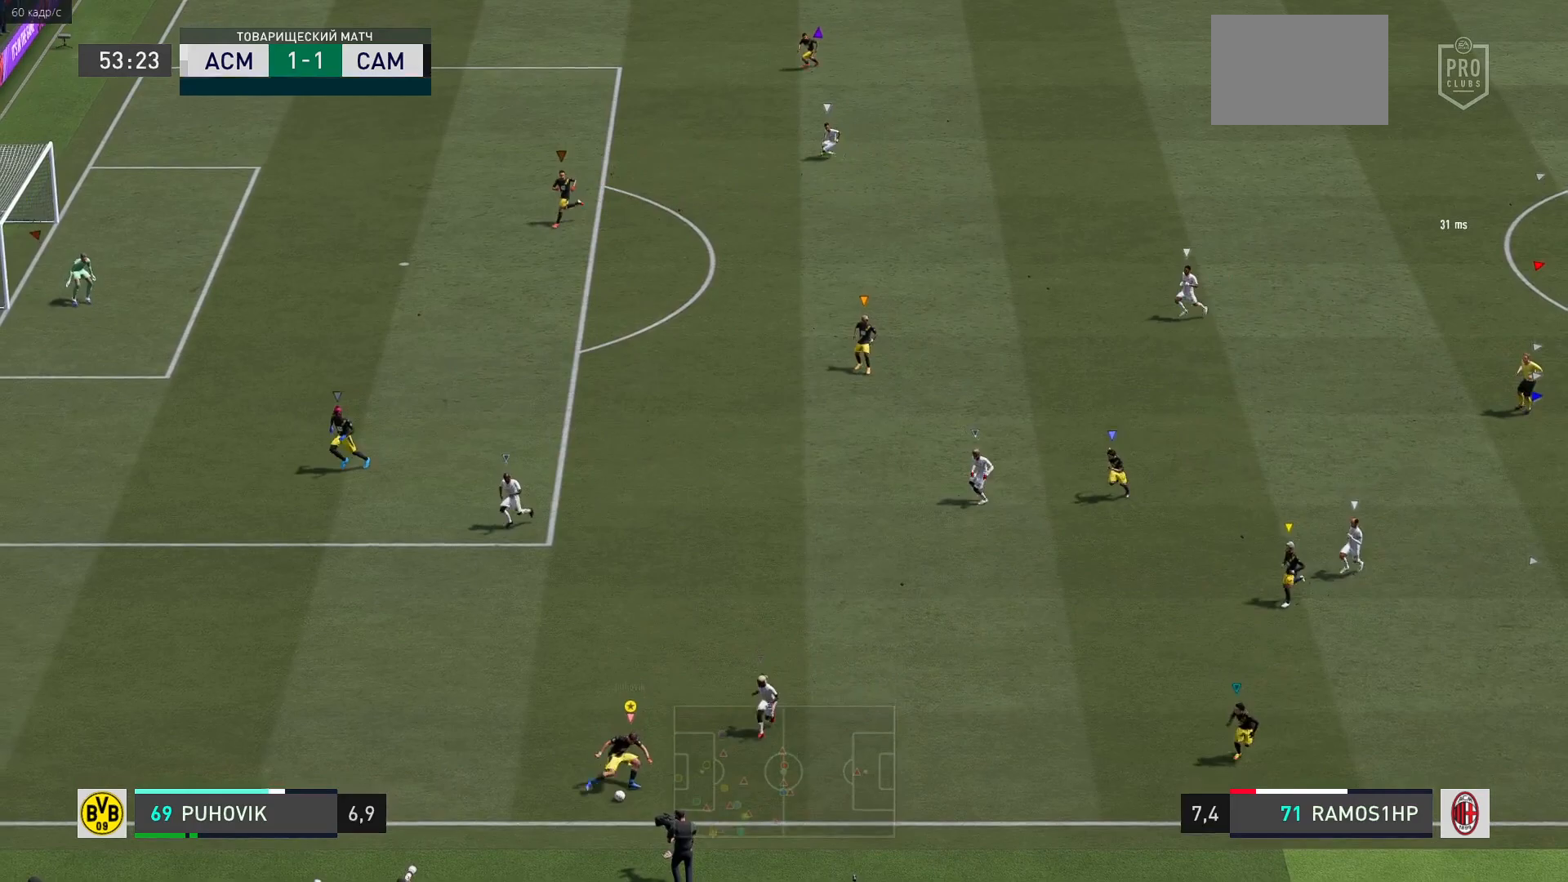
{"dt_ms": 500, "buttons": ["R2"], "right_stick": "center", "events": [[183, "R2", "down"]]}
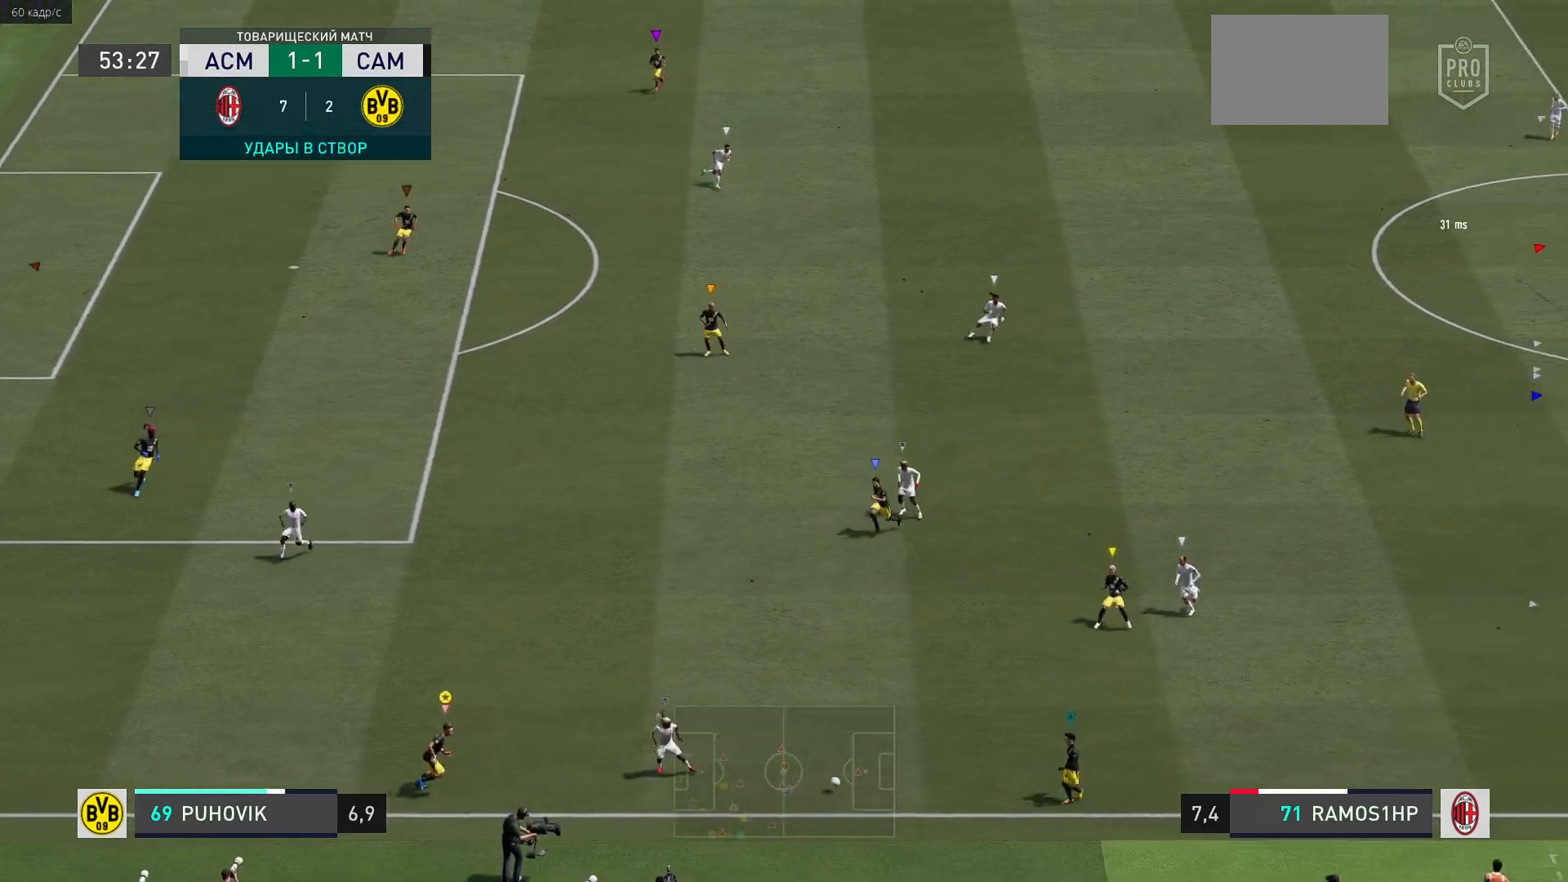
{"dt_ms": 500, "buttons": ["R2"], "right_stick": "center", "events": []}
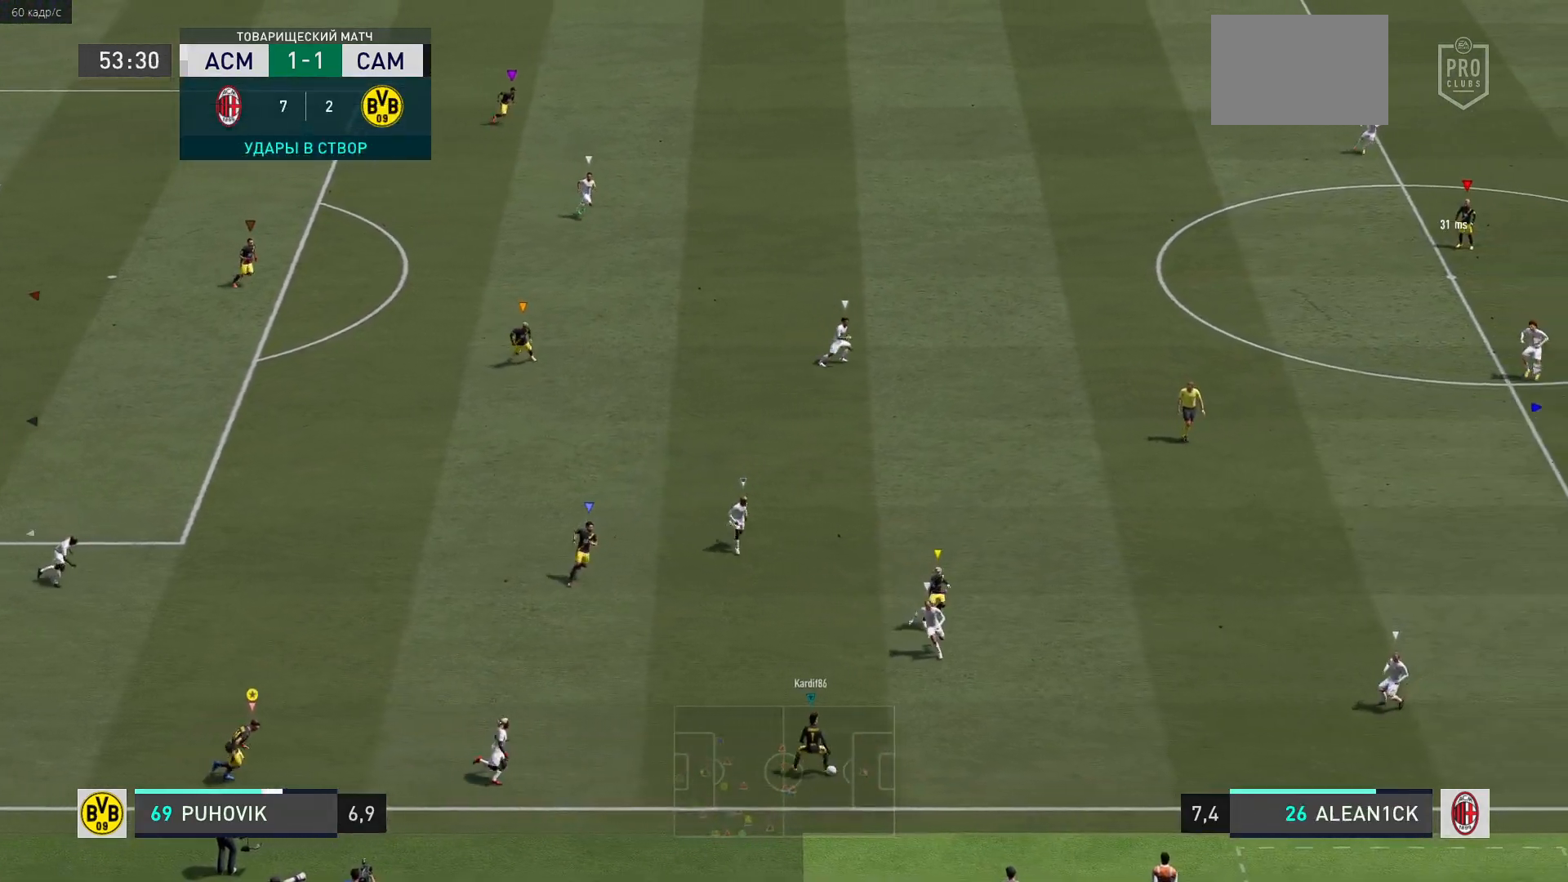
{"dt_ms": 500, "buttons": [], "right_stick": "center", "events": [[350, "R2", "up"]]}
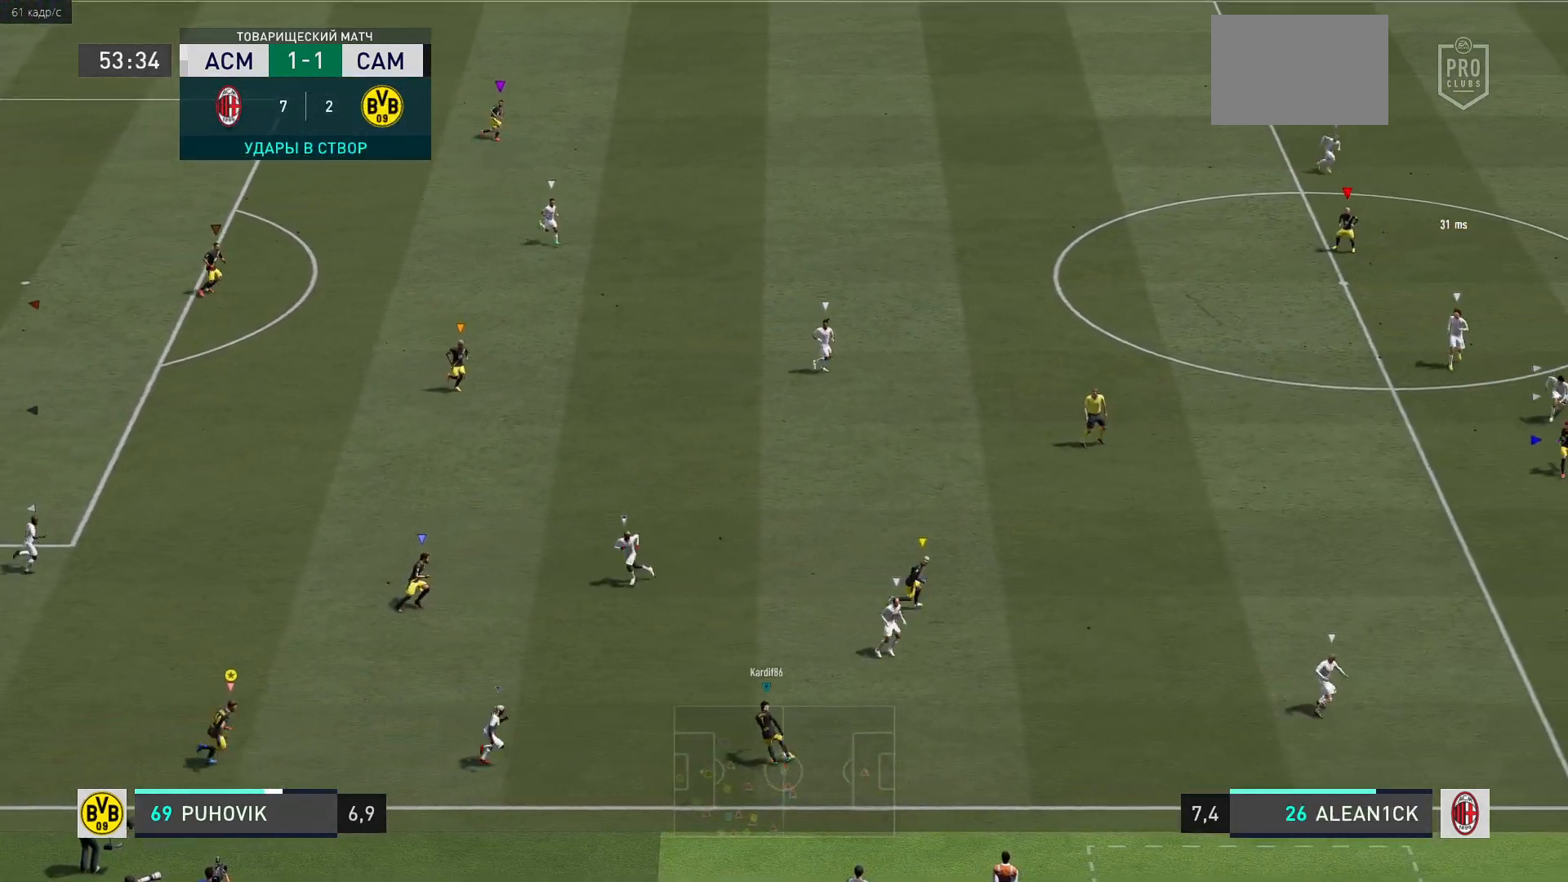
{"dt_ms": 500, "buttons": [], "right_stick": "center", "events": []}
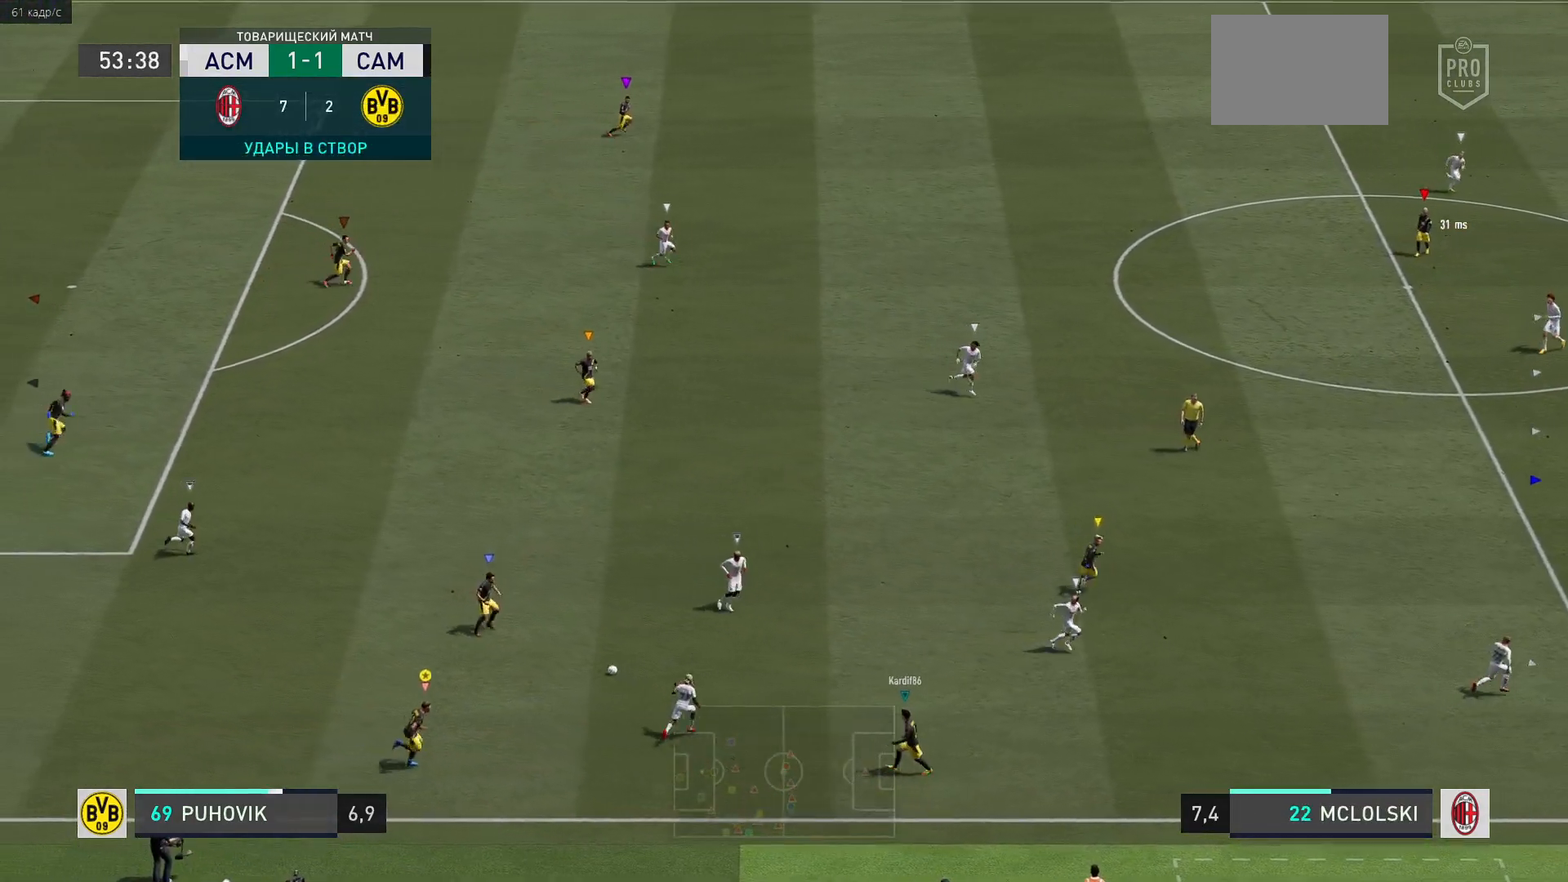
{"dt_ms": 500, "buttons": [], "right_stick": "center", "events": []}
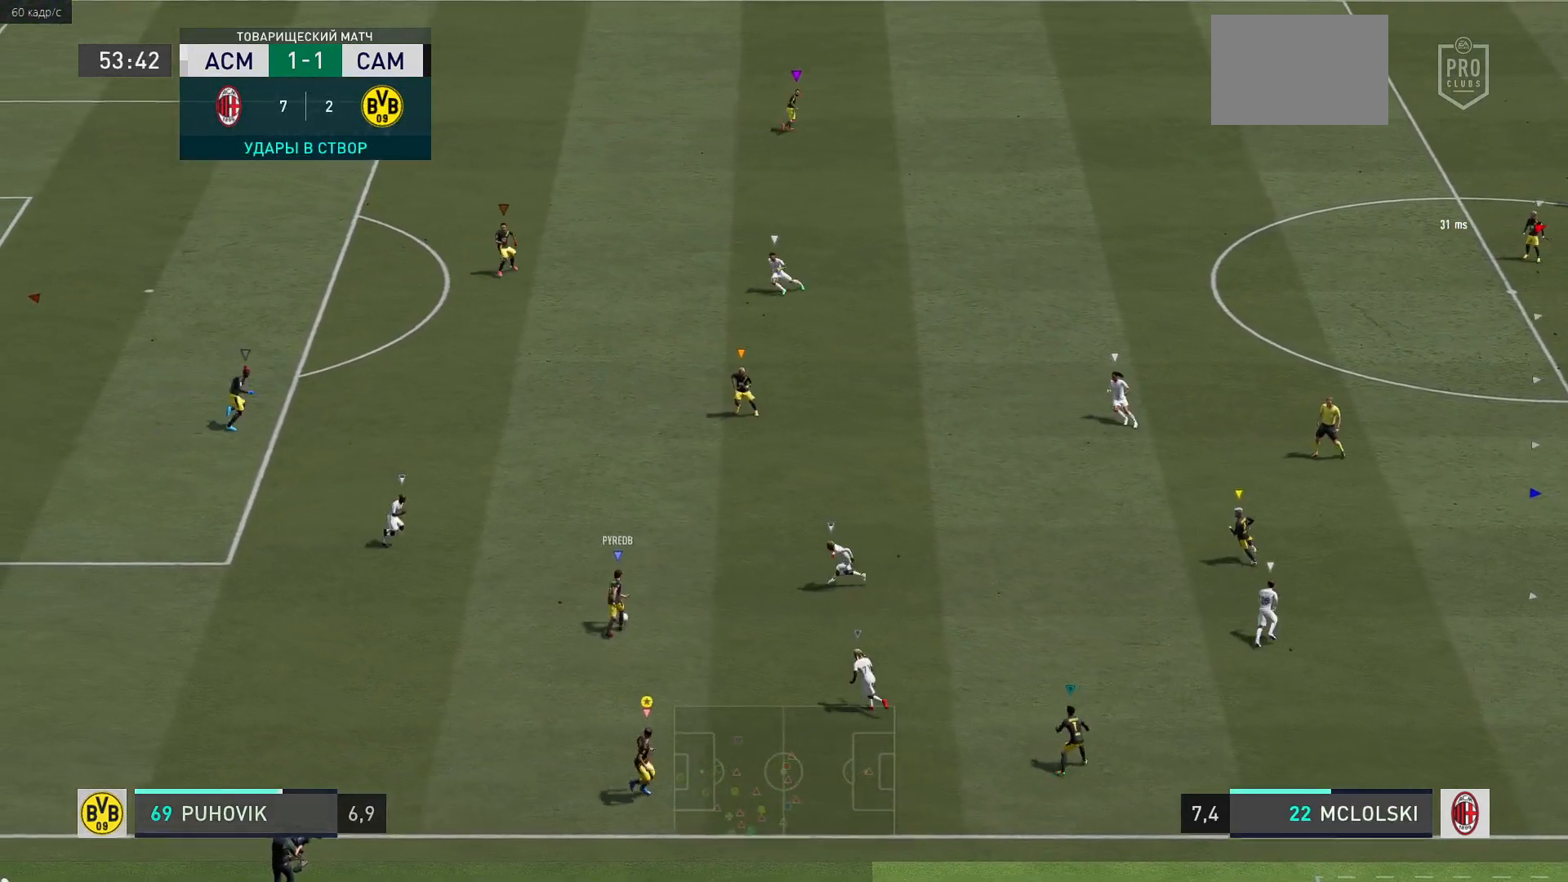
{"dt_ms": 500, "buttons": [], "right_stick": "center", "events": []}
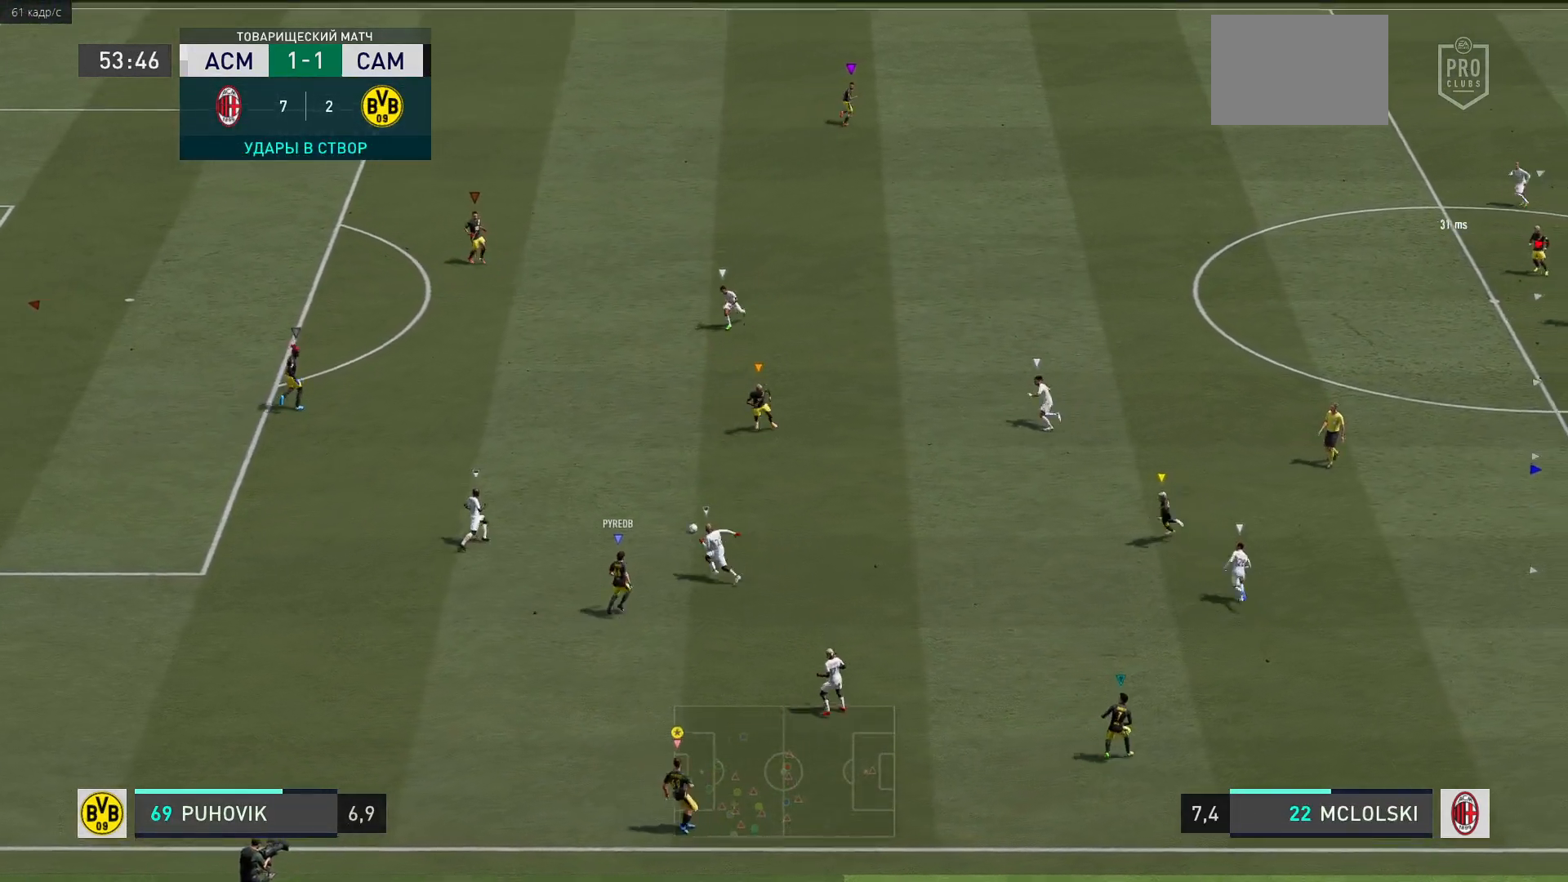
{"dt_ms": 500, "buttons": [], "right_stick": "center", "events": []}